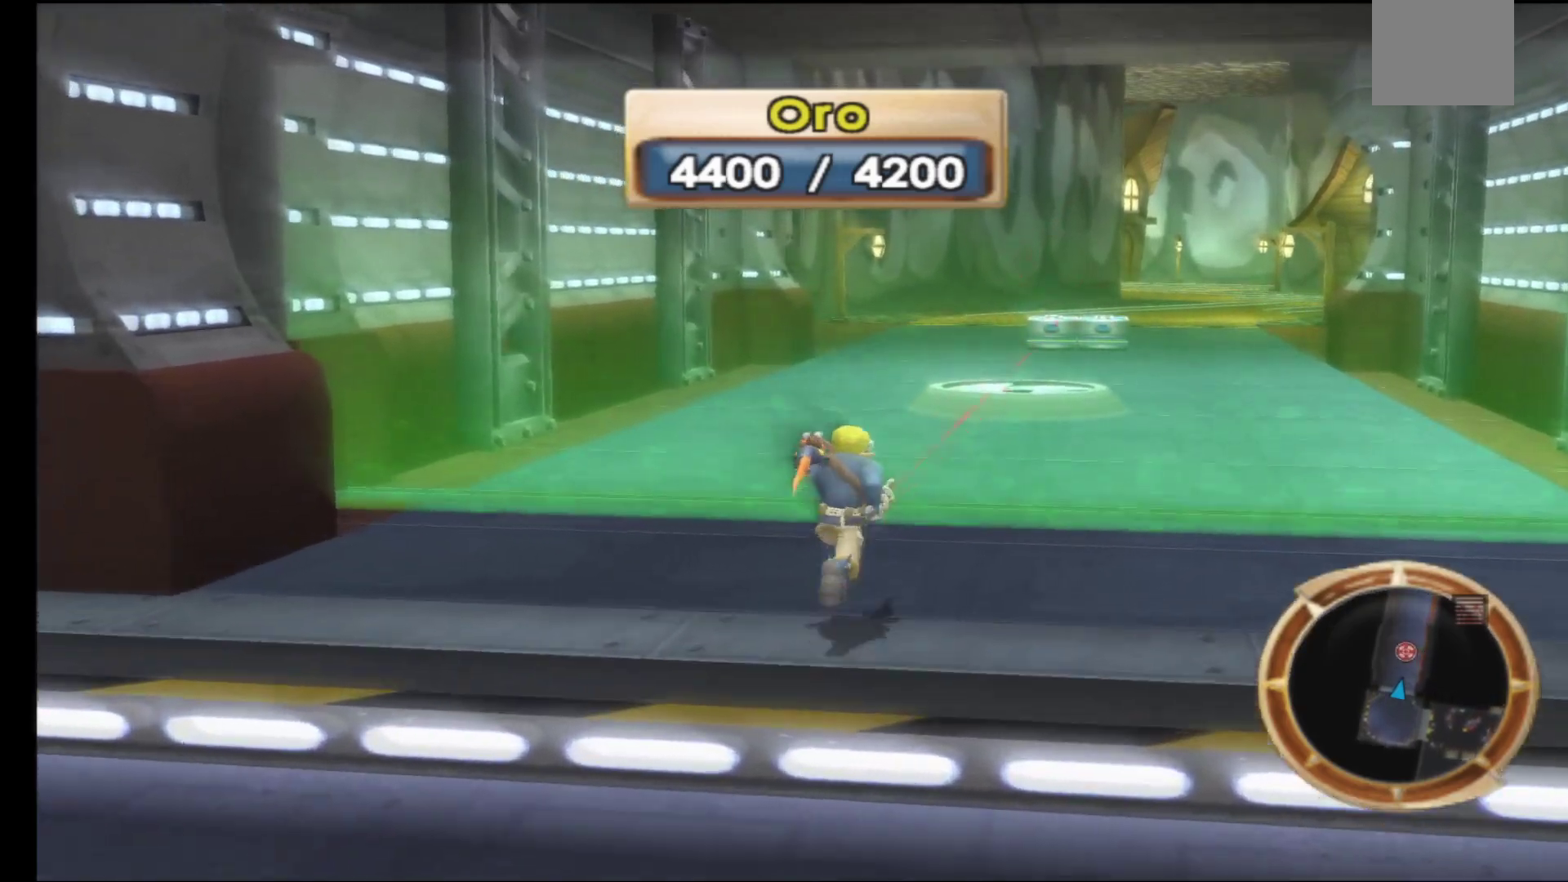
Gameplay with a controller (Xbox layout); each line is a JSON object with the inputs held at the frame after it (dt_ms = milliseconds from this image to that frame). "events" lists button and stick changes between this image and that frame as [ms after this image, input, new state], when the widget could be followed in between.
{"dt_ms": 500, "buttons": [], "left_stick": "up", "right_stick": "center", "events": []}
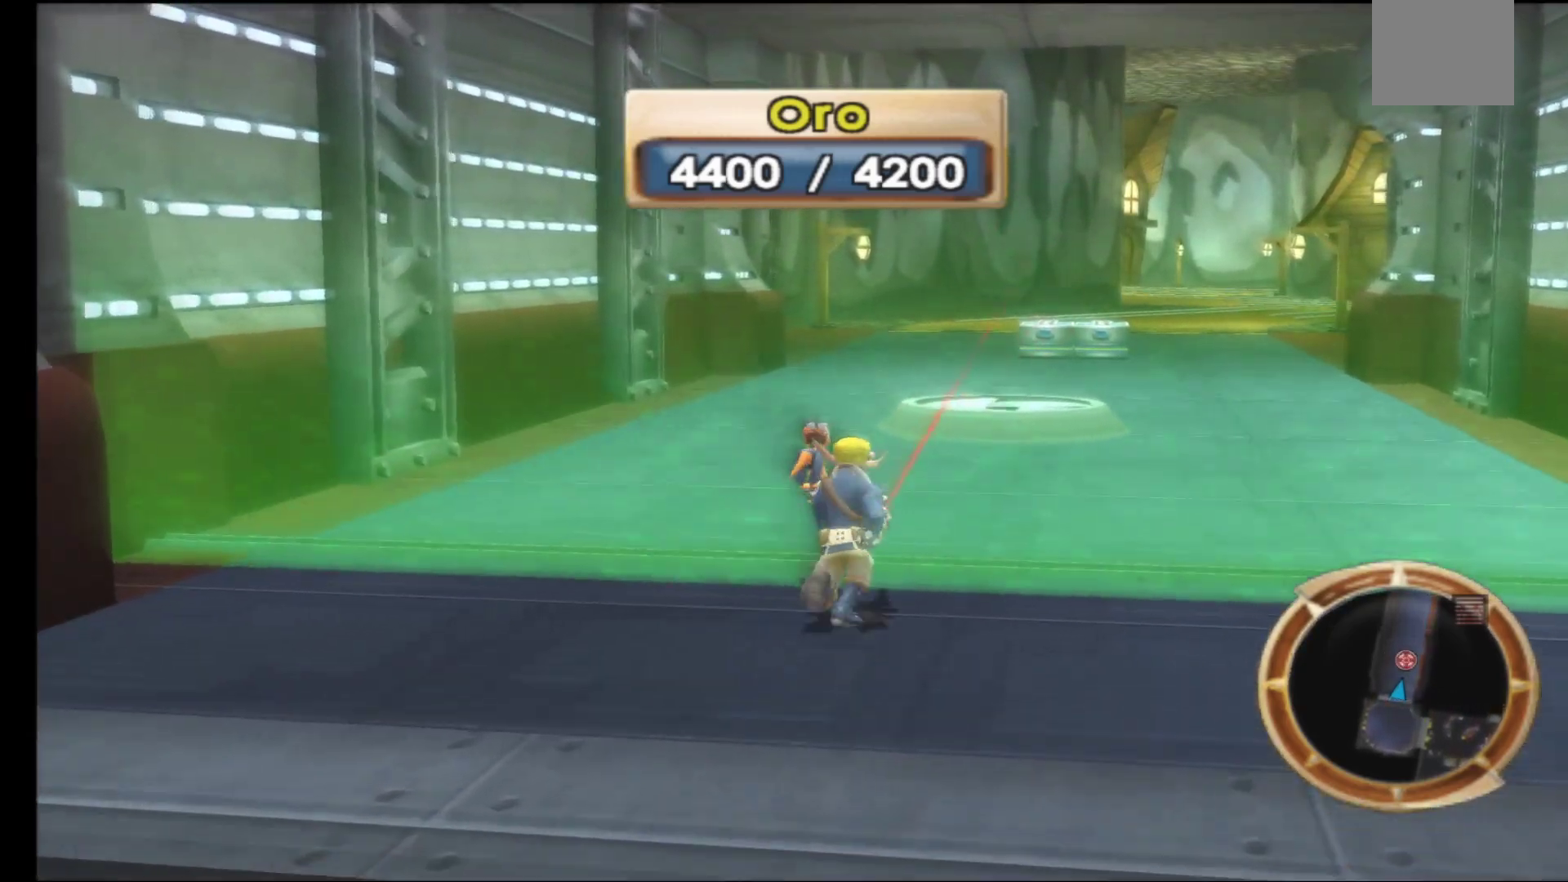
{"dt_ms": 500, "buttons": [], "left_stick": "up", "right_stick": "center", "events": []}
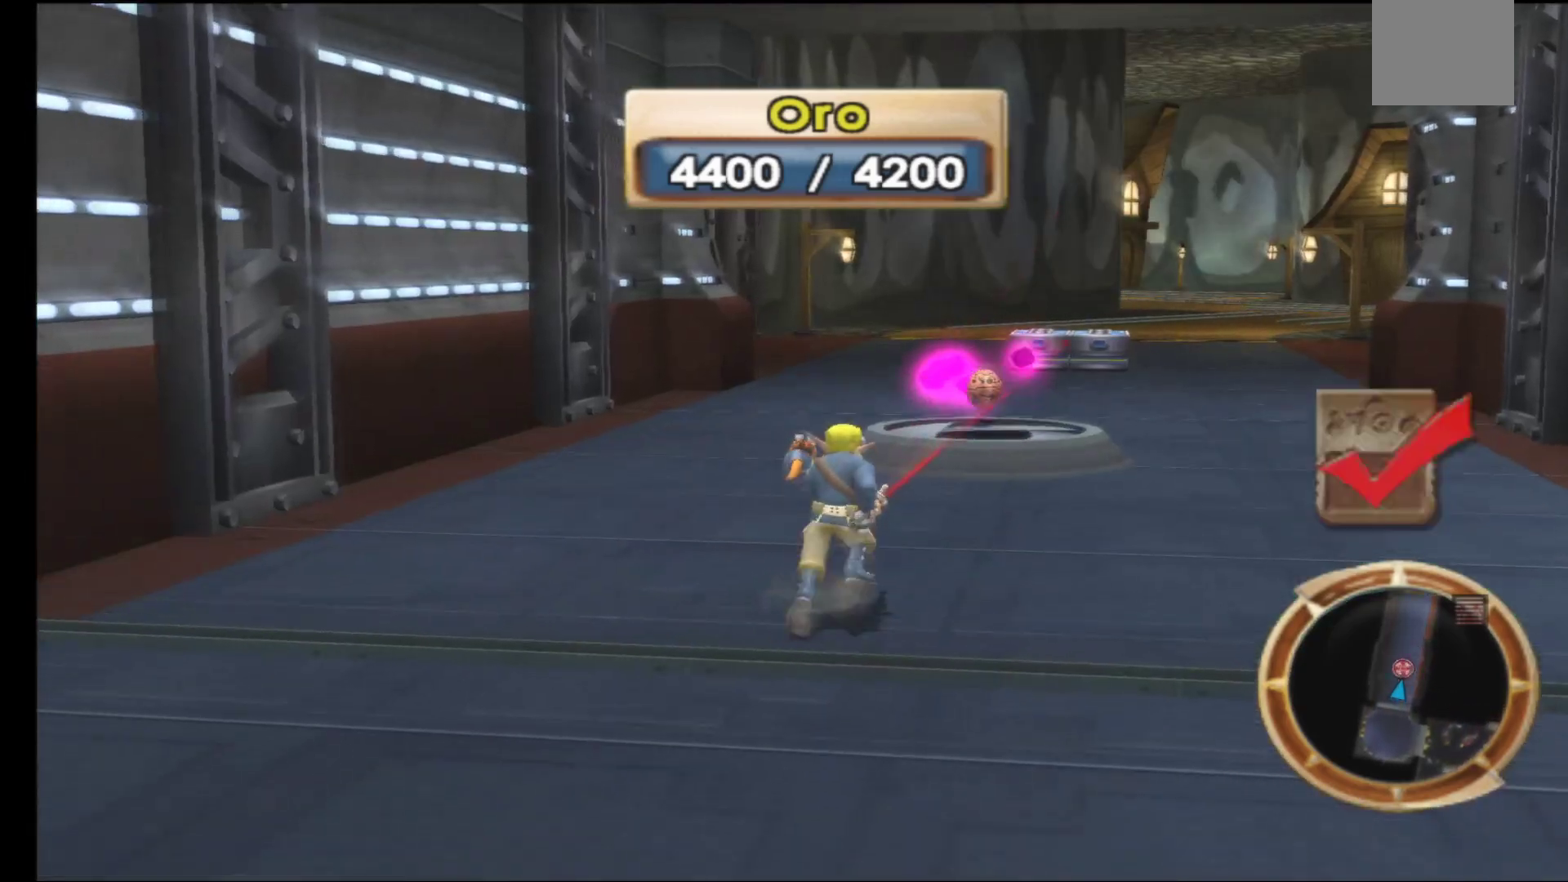
{"dt_ms": 500, "buttons": [], "left_stick": "up", "right_stick": "center", "events": []}
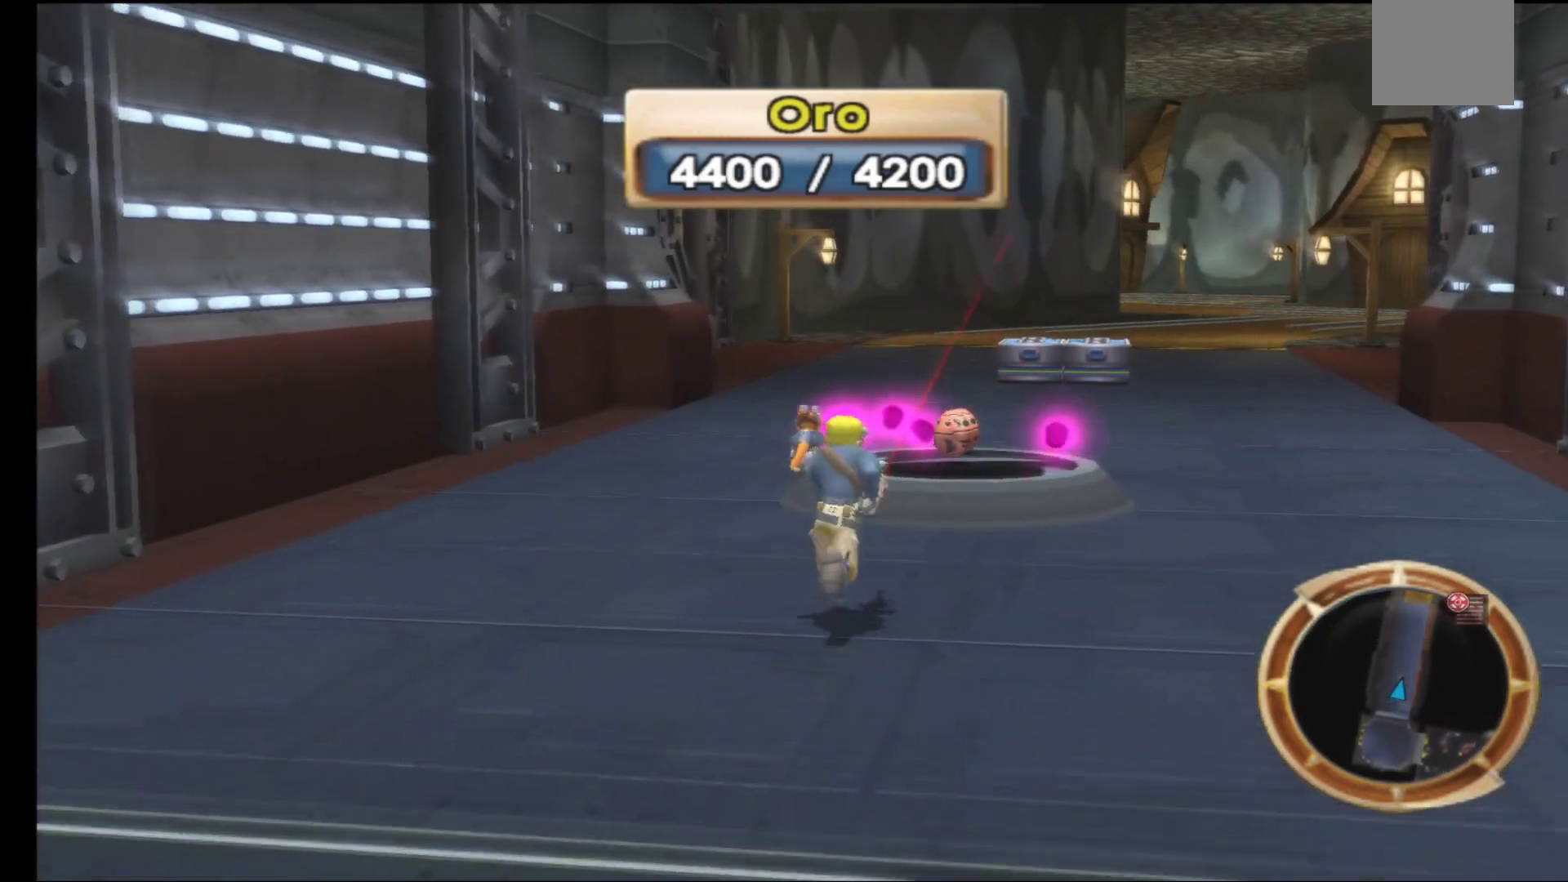
{"dt_ms": 500, "buttons": [], "left_stick": "up", "right_stick": "center", "events": []}
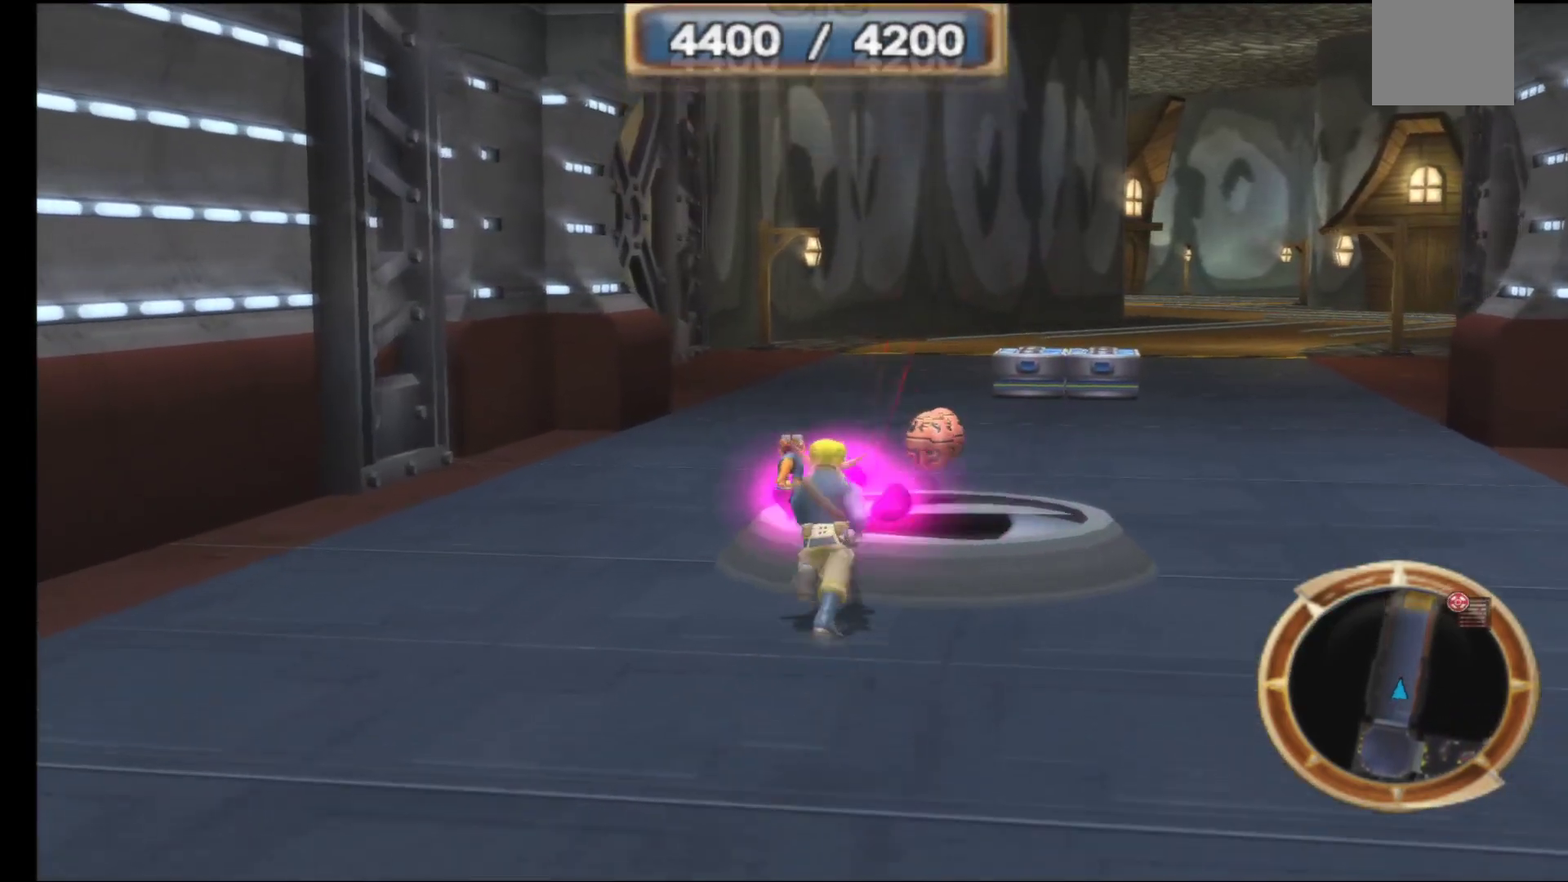
{"dt_ms": 500, "buttons": [], "left_stick": "up-right", "right_stick": "center", "events": [[433, "left_stick", "up-right"]]}
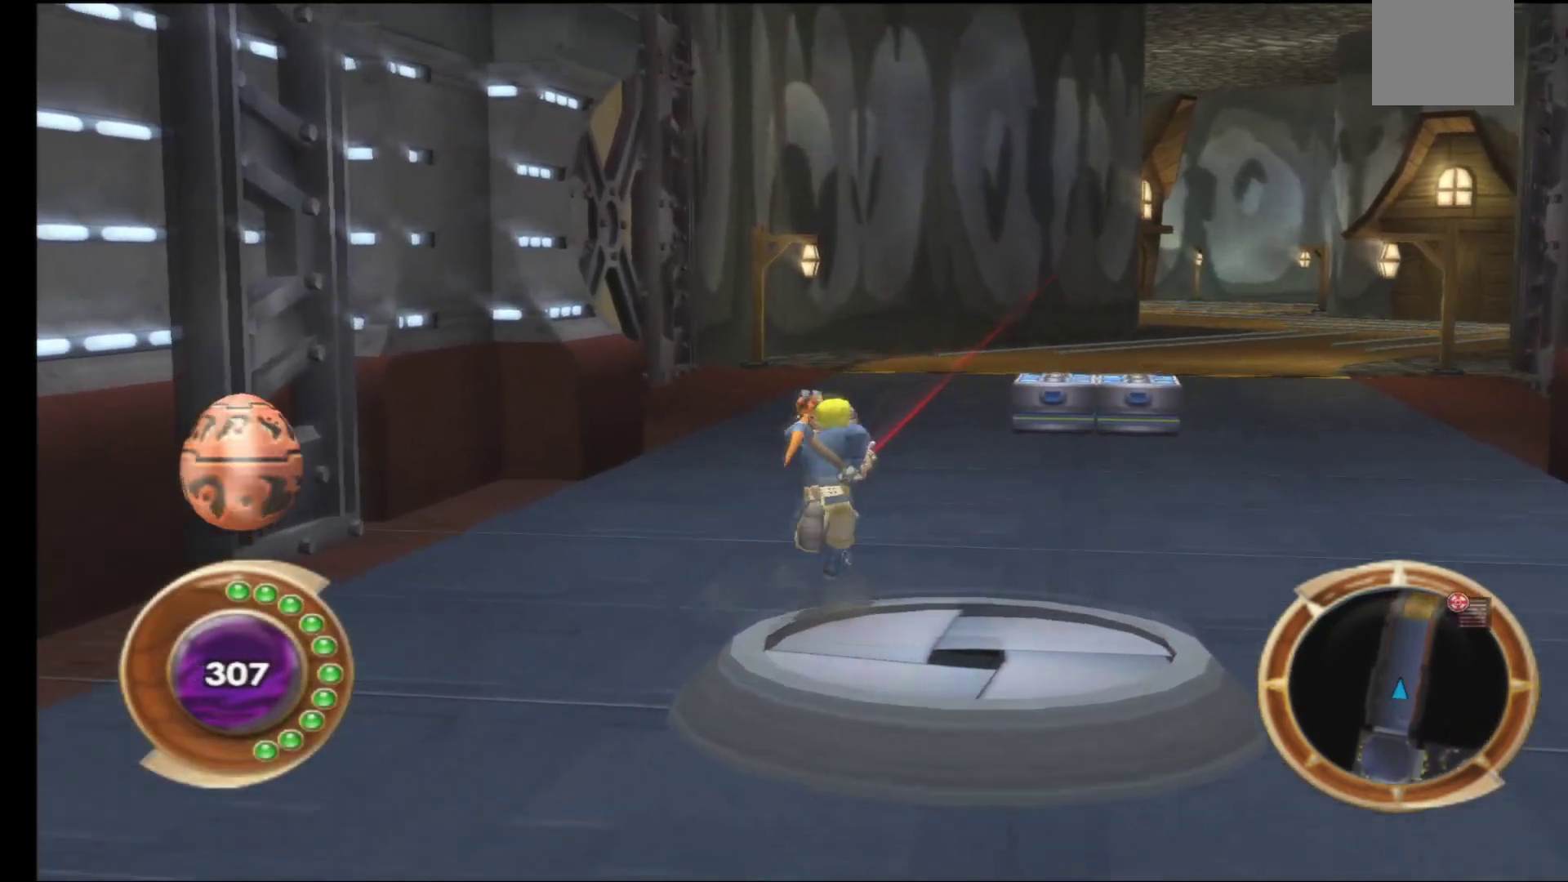
{"dt_ms": 500, "buttons": [], "left_stick": "up-right", "right_stick": "center", "events": []}
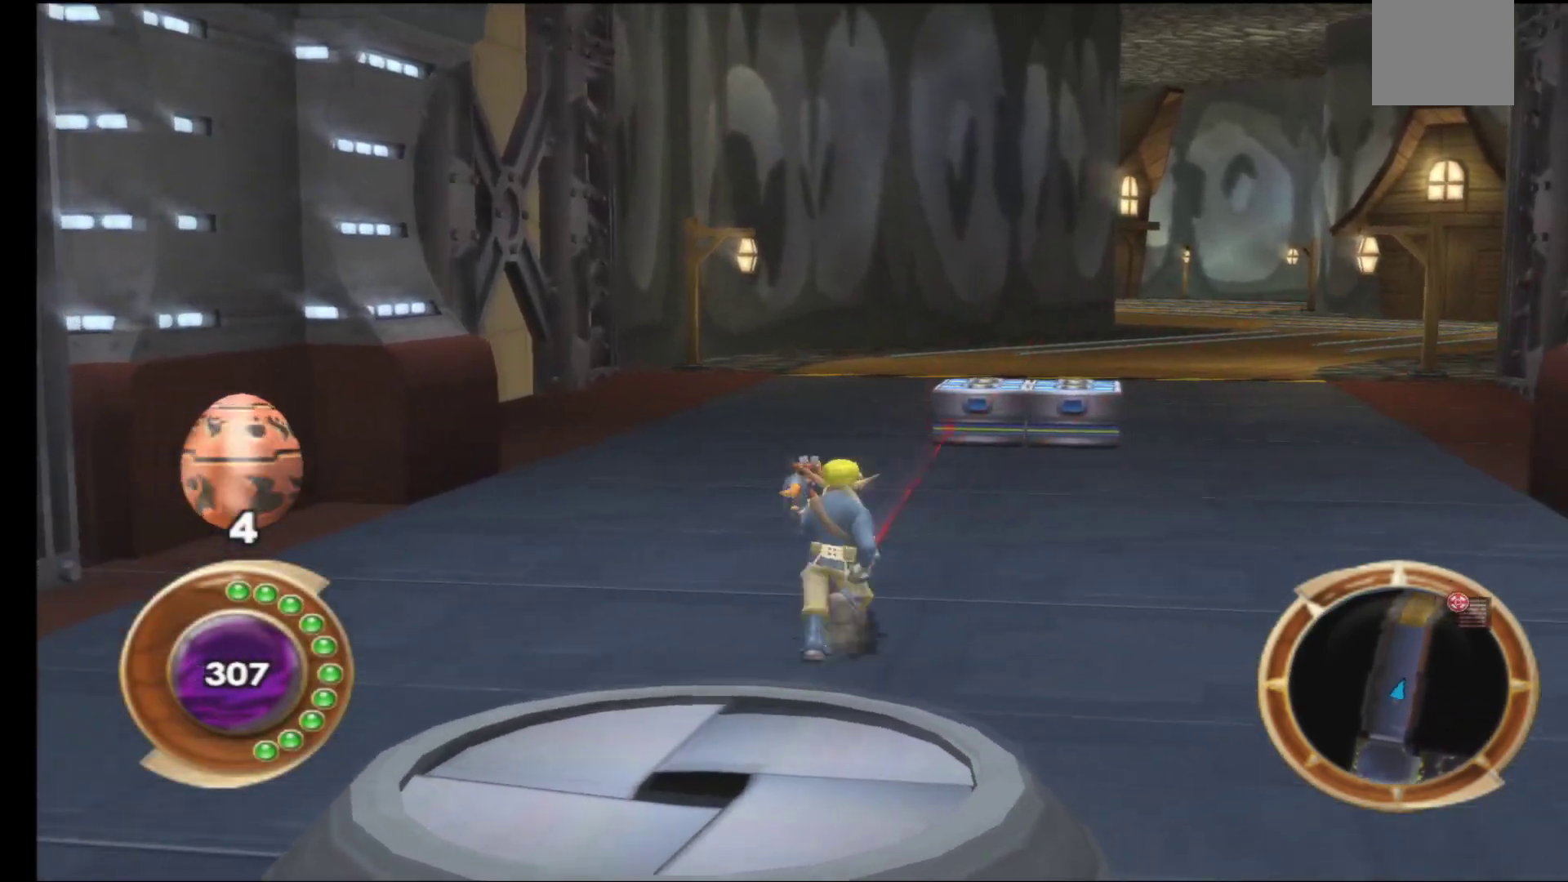
{"dt_ms": 500, "buttons": [], "left_stick": "up-right", "right_stick": "center", "events": []}
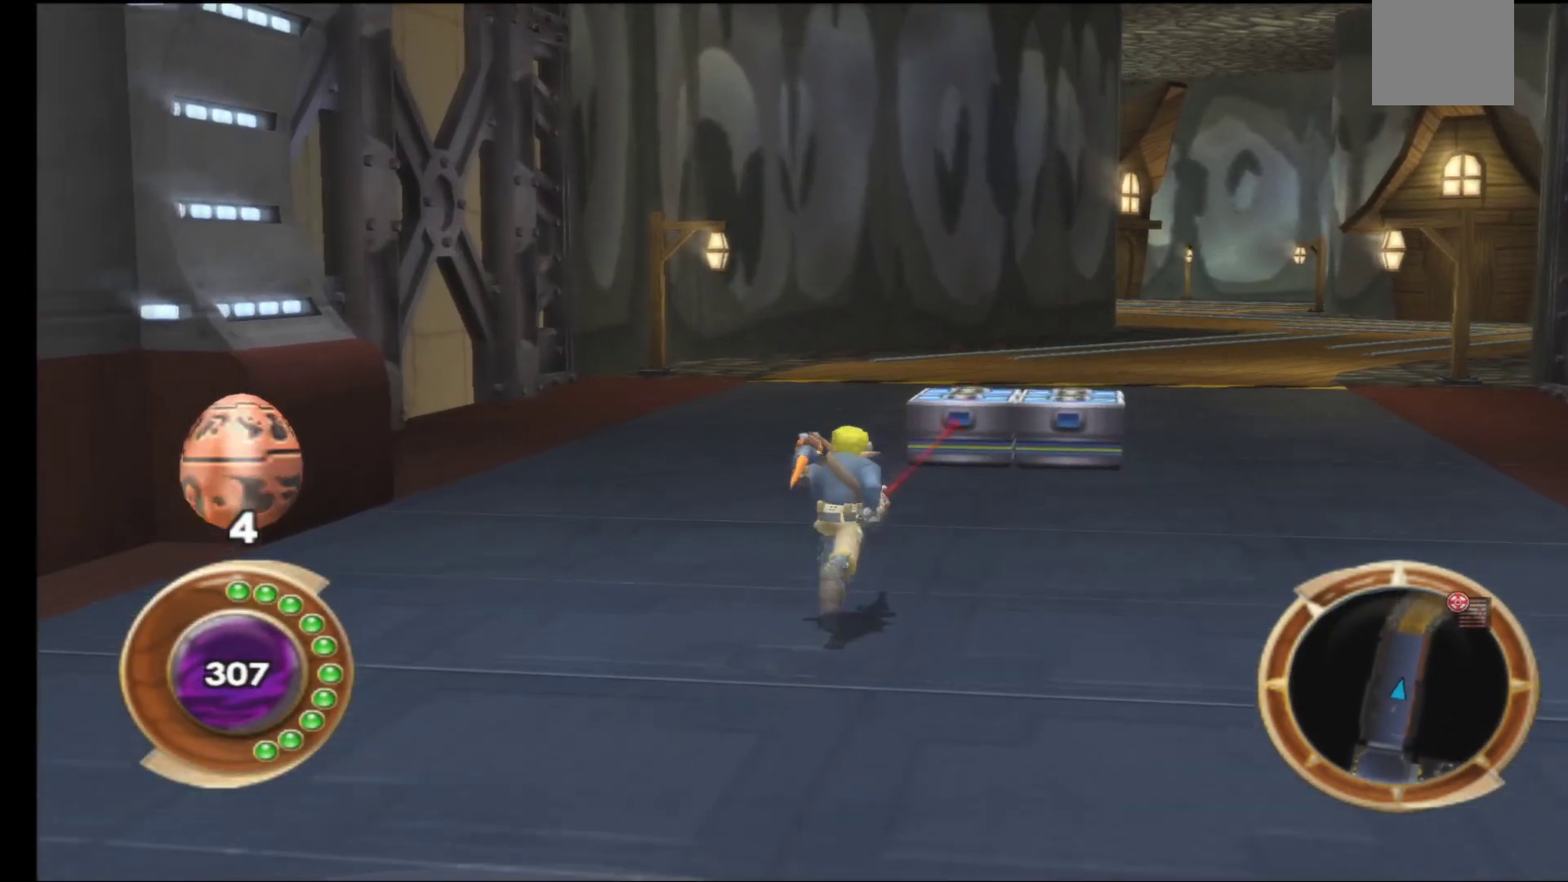
{"dt_ms": 500, "buttons": [], "left_stick": "up-right", "right_stick": "center", "events": []}
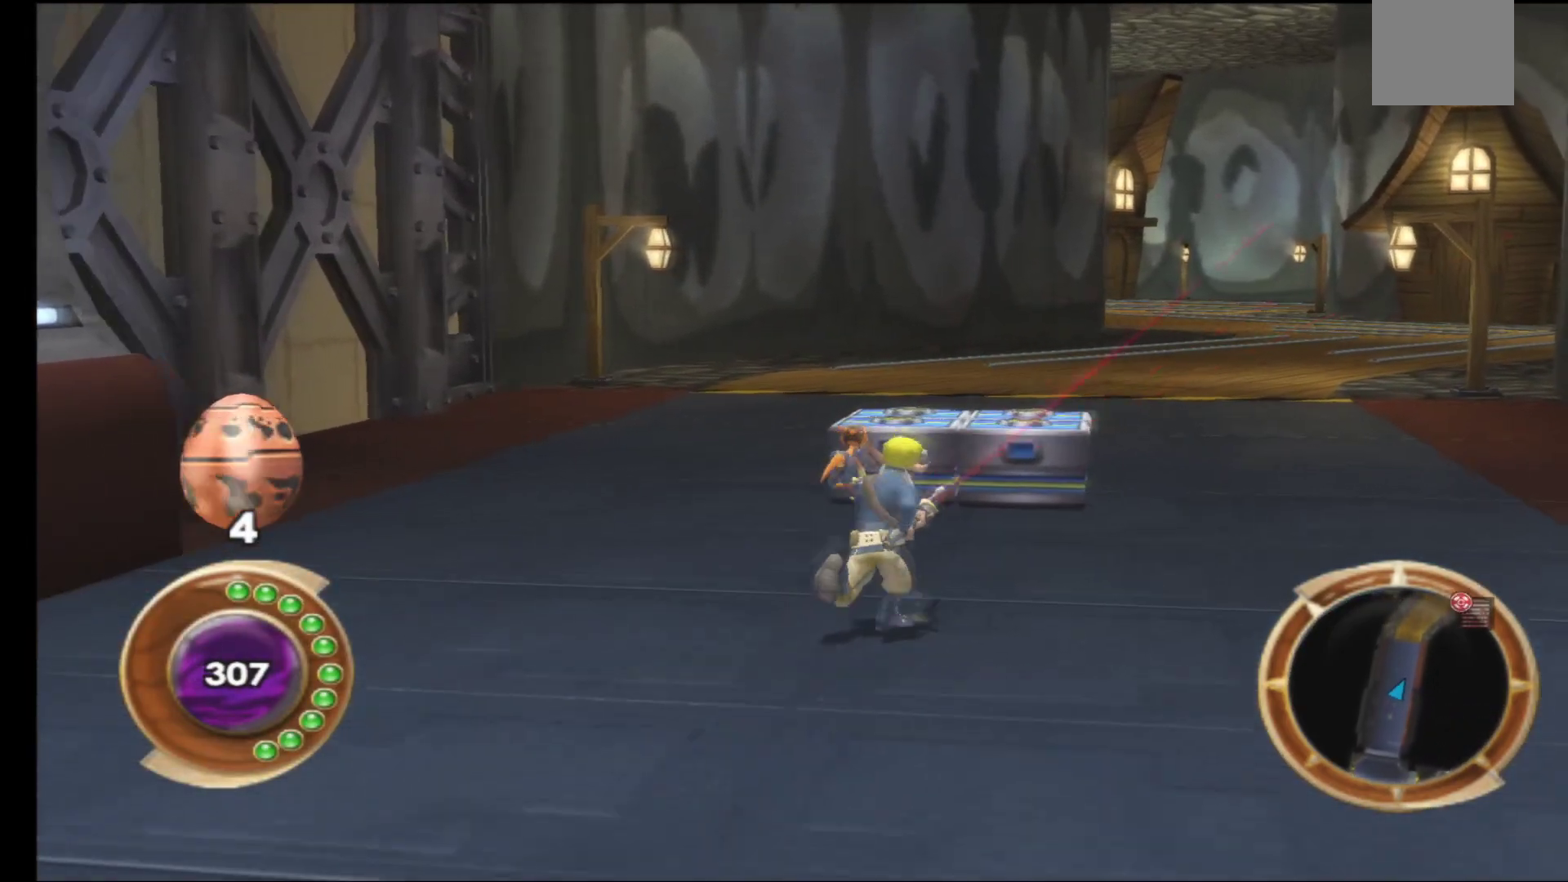
{"dt_ms": 500, "buttons": [], "left_stick": "up-right", "right_stick": "center", "events": []}
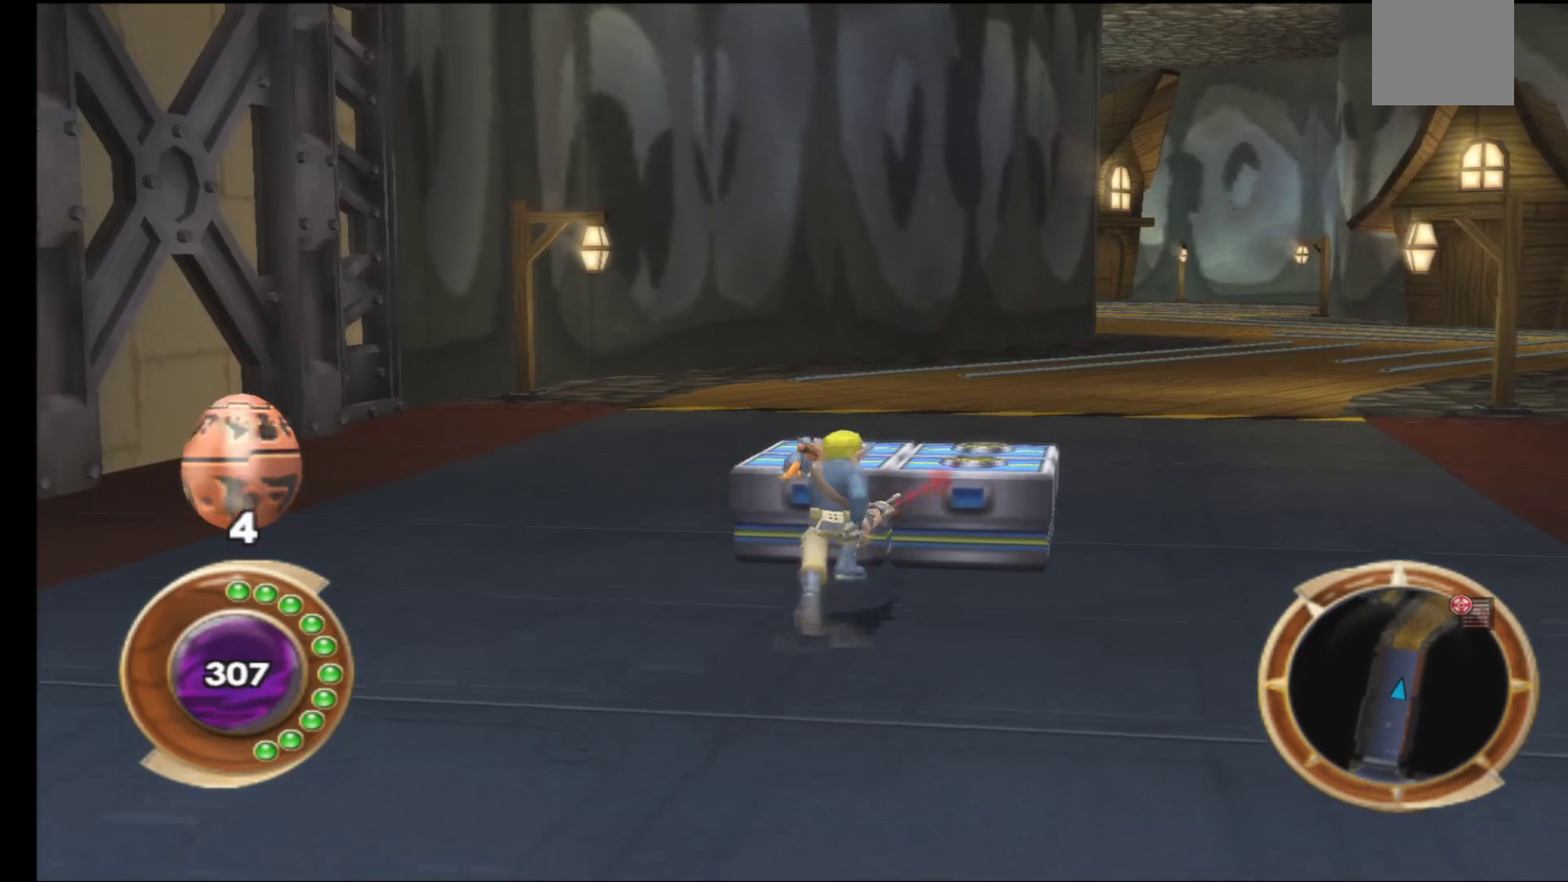
{"dt_ms": 500, "buttons": [], "left_stick": "center", "right_stick": "center", "events": [[250, "B", "down"], [383, "B", "up"], [467, "left_stick", "center"]]}
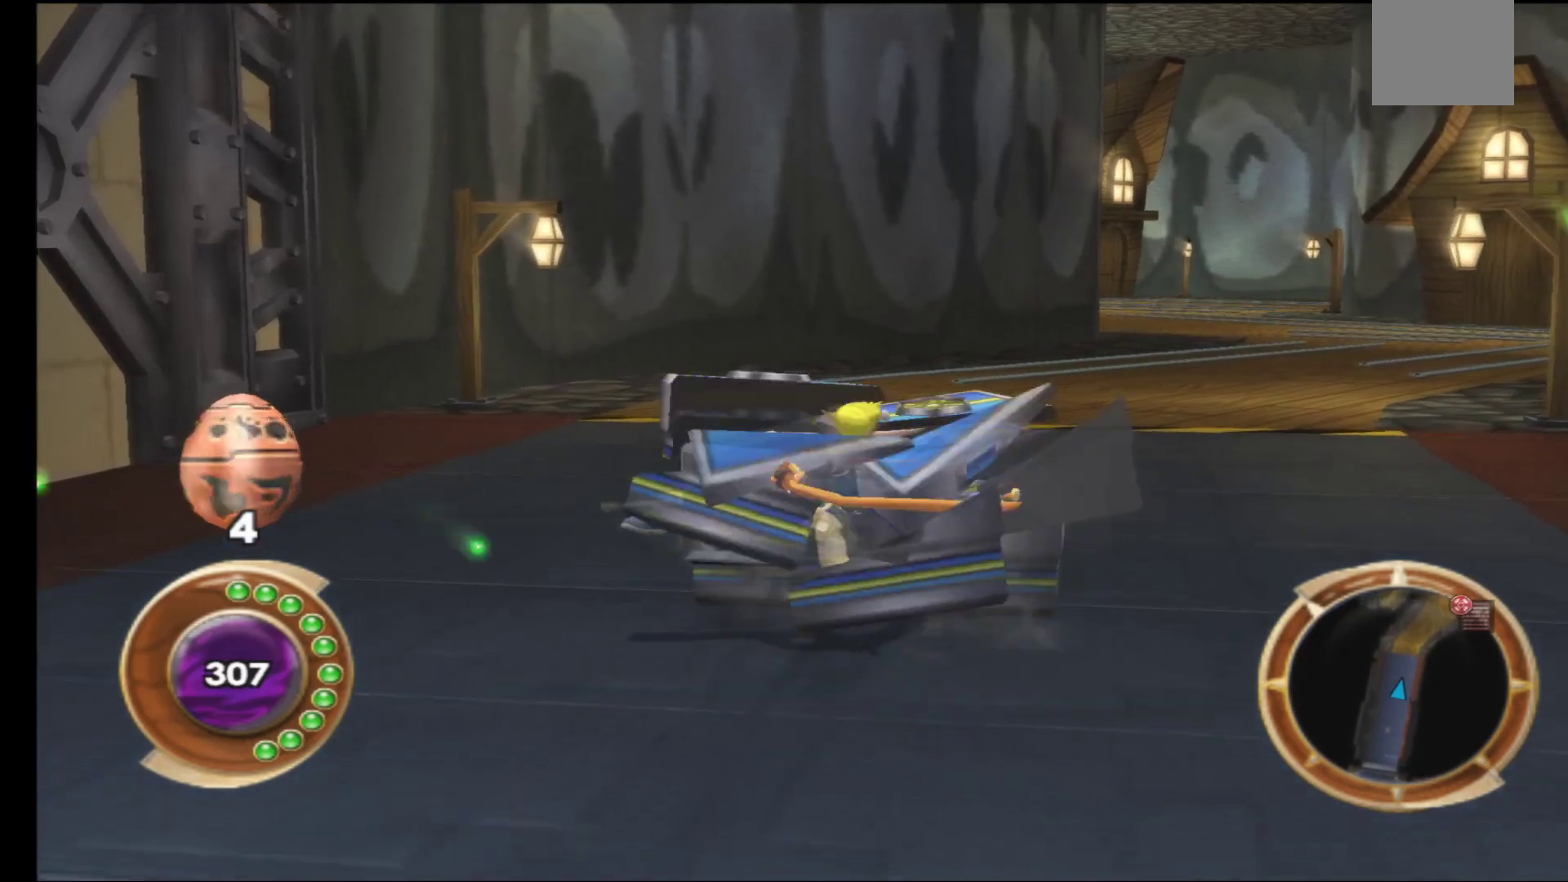
{"dt_ms": 500, "buttons": [], "left_stick": "center", "right_stick": "center", "events": []}
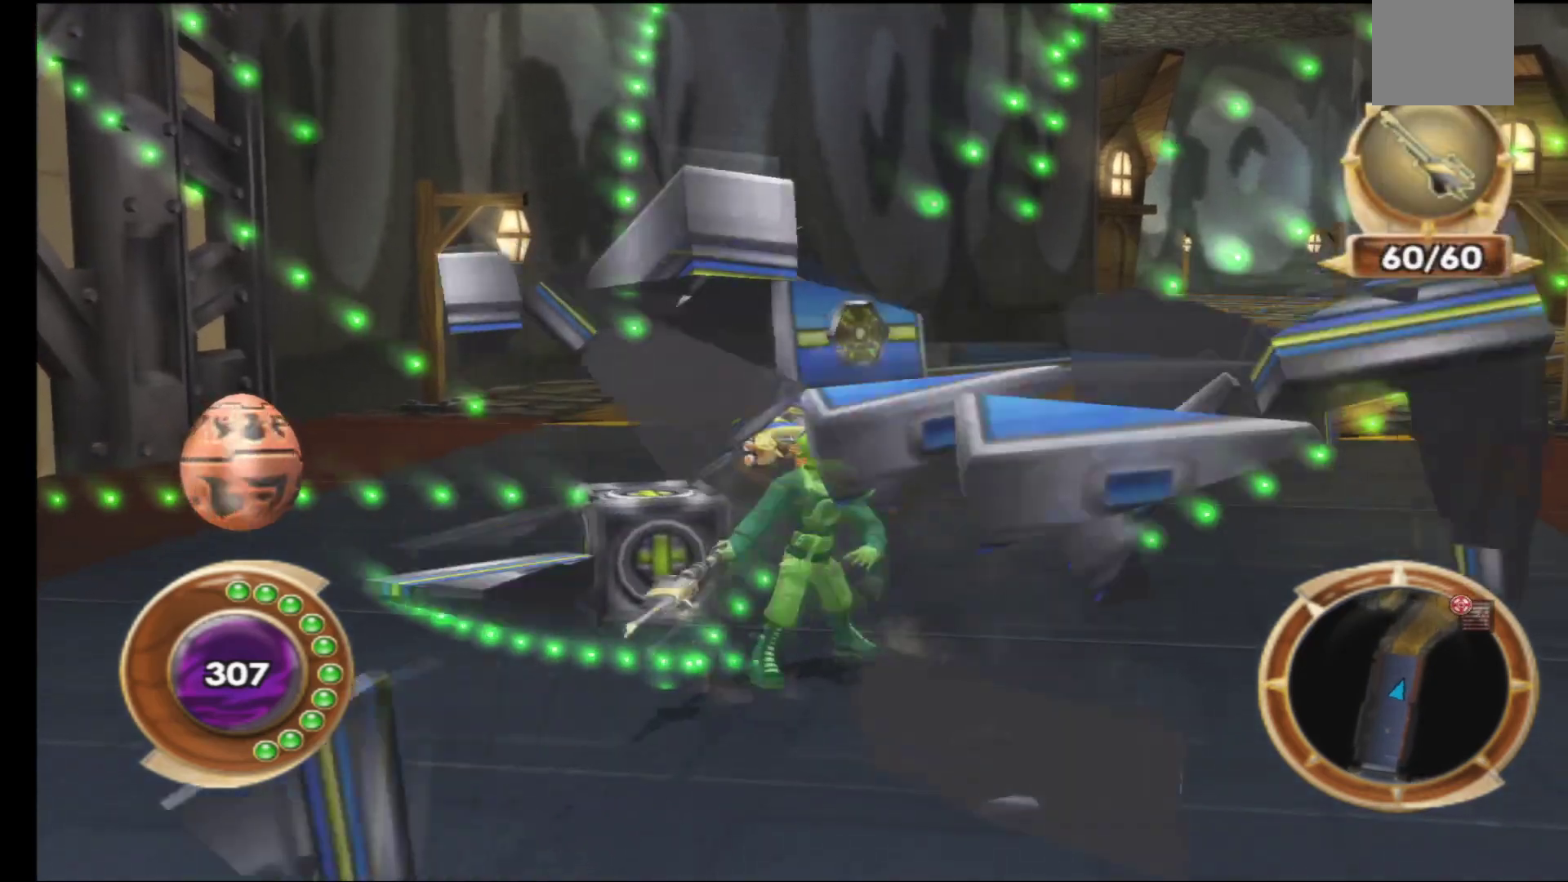
{"dt_ms": 500, "buttons": [], "left_stick": "up-left", "right_stick": "center", "events": [[267, "left_stick", "left"], [483, "left_stick", "up-left"]]}
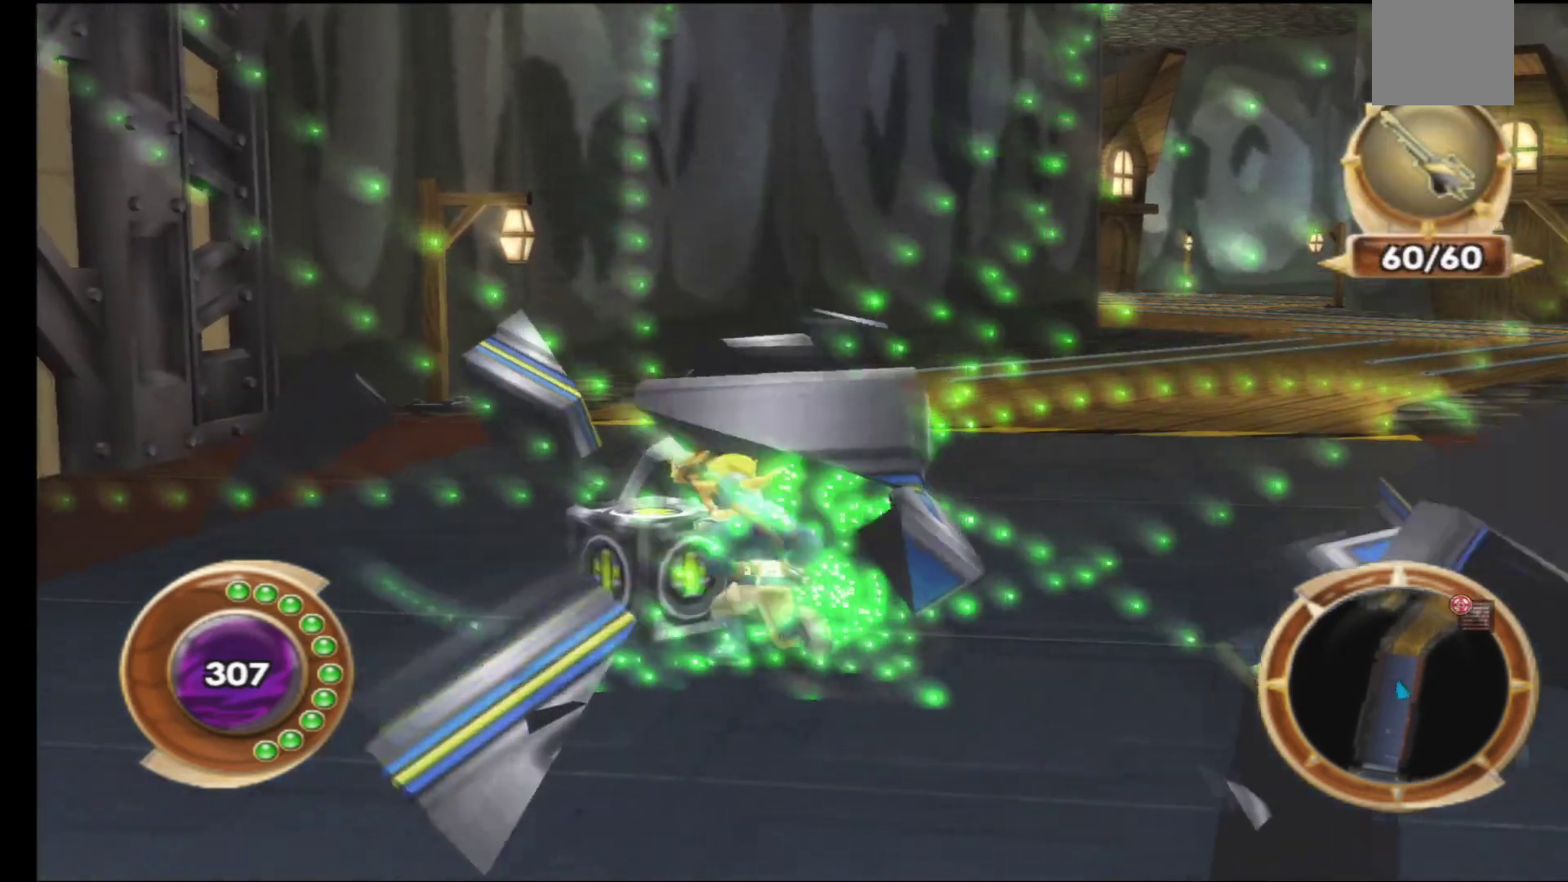
{"dt_ms": 500, "buttons": [], "left_stick": "center", "right_stick": "right", "events": [[117, "right_stick", "right"], [283, "left_stick", "up"], [450, "left_stick", "center"]]}
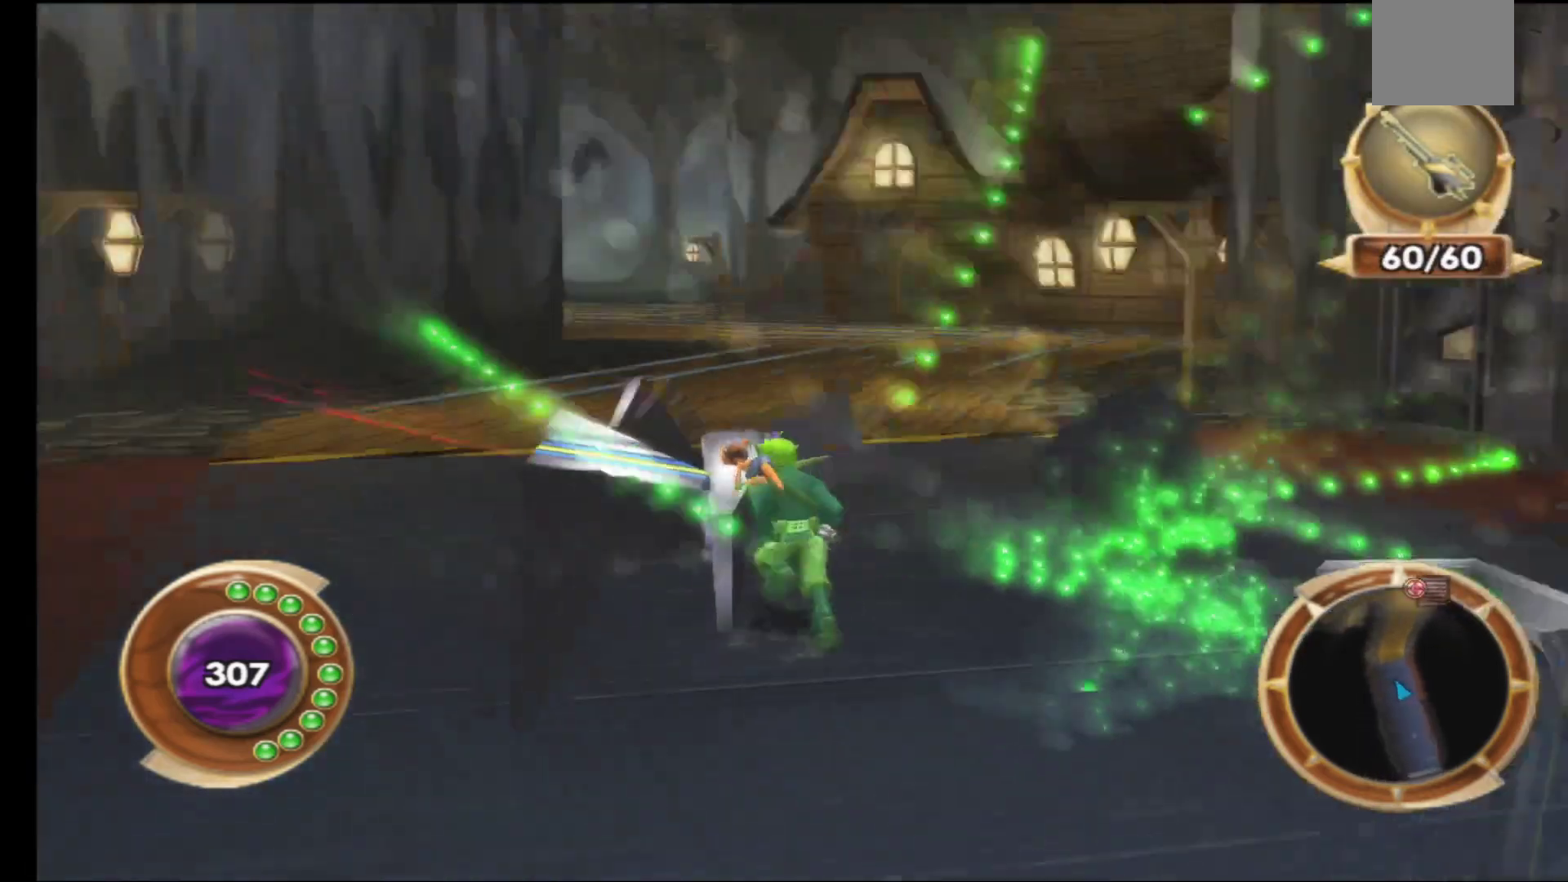
{"dt_ms": 500, "buttons": [], "left_stick": "up-left", "right_stick": "left", "events": [[83, "right_stick", "center"], [233, "left_stick", "up"], [283, "left_stick", "up-left"], [433, "right_stick", "left"]]}
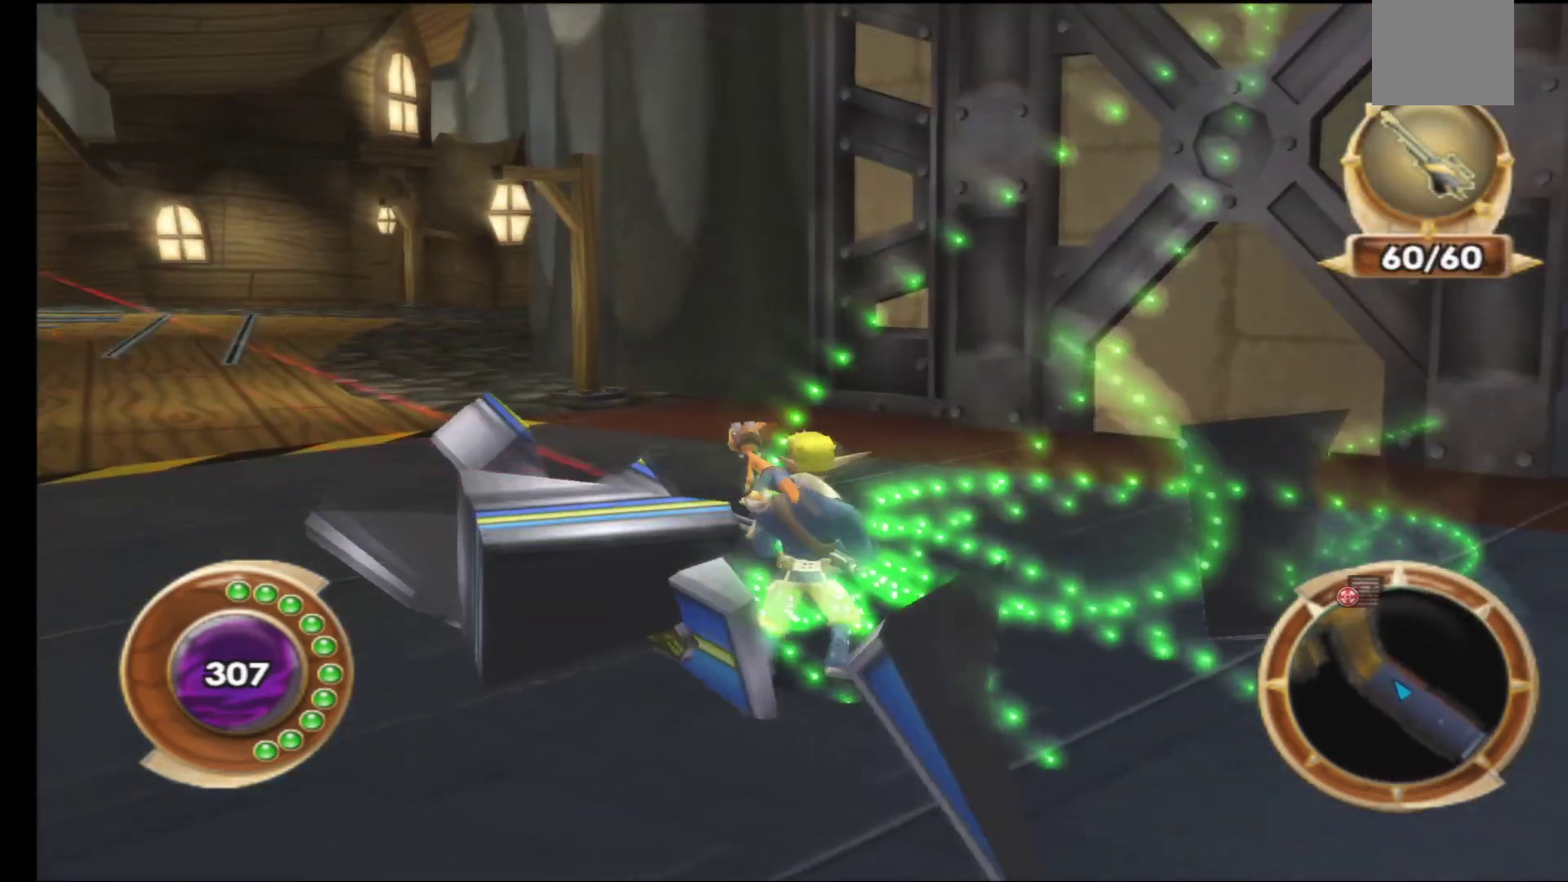
{"dt_ms": 500, "buttons": [], "left_stick": "up-left", "right_stick": "center", "events": [[183, "right_stick", "center"]]}
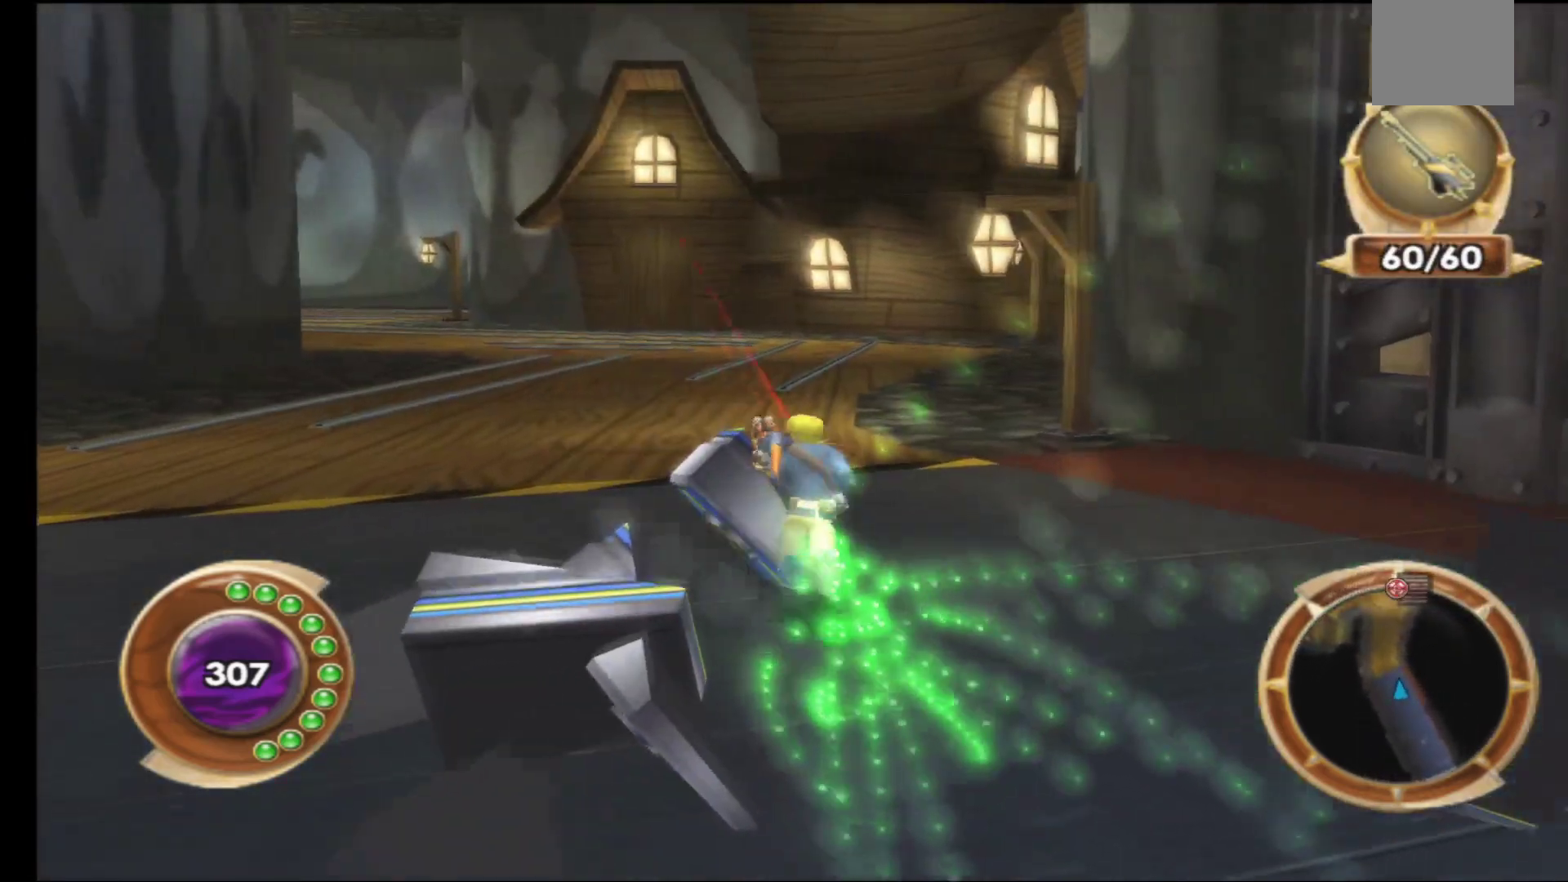
{"dt_ms": 500, "buttons": [], "left_stick": "up", "right_stick": "center", "events": [[117, "left_stick", "up"]]}
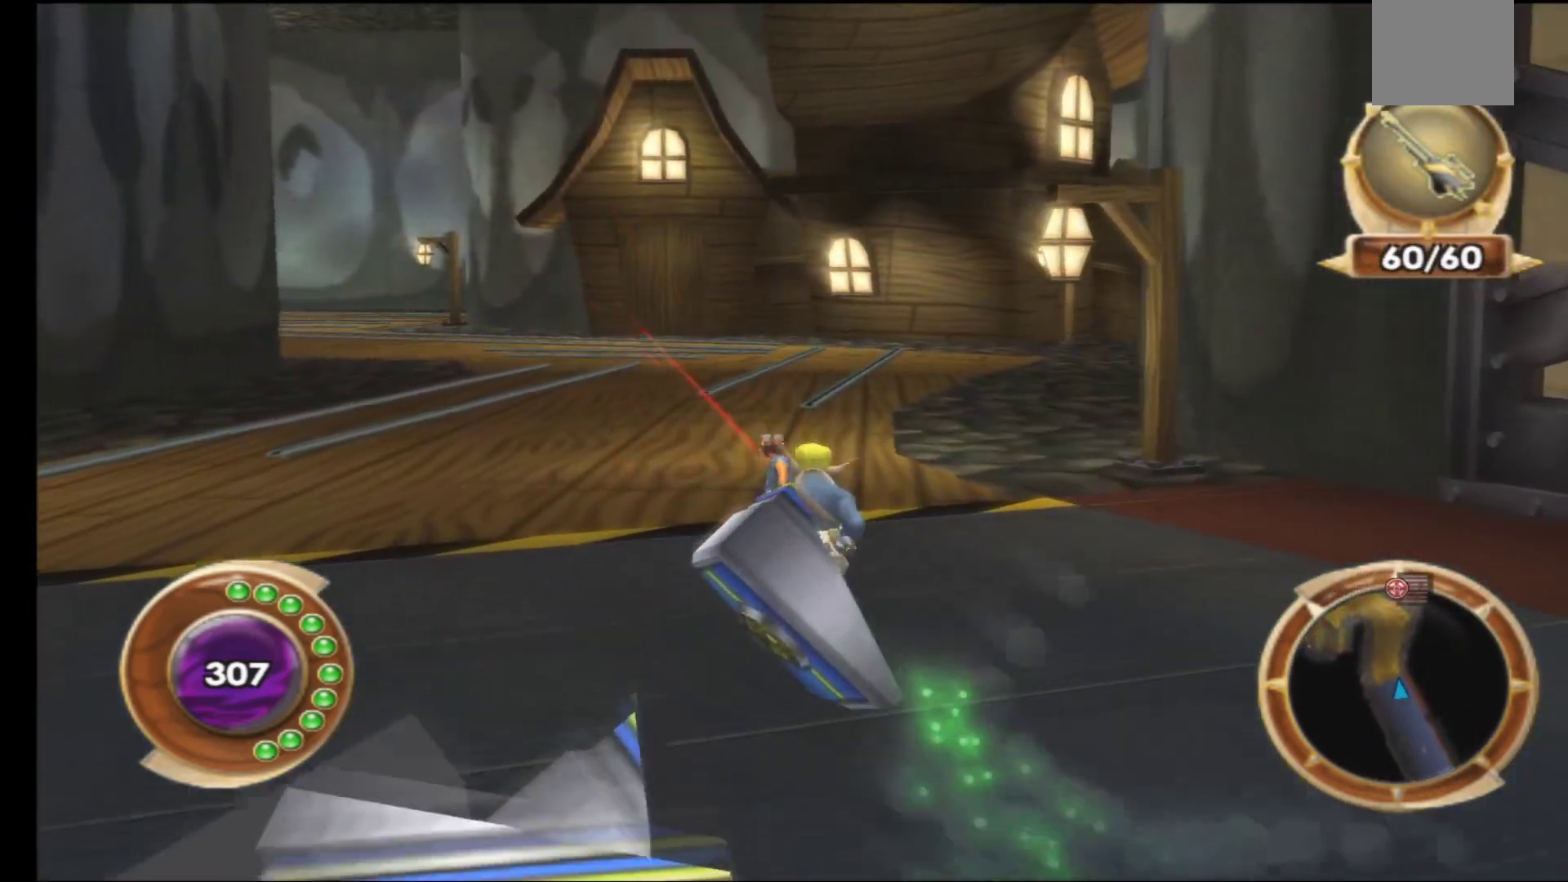
{"dt_ms": 500, "buttons": [], "left_stick": "center", "right_stick": "center", "events": [[167, "left_stick", "center"]]}
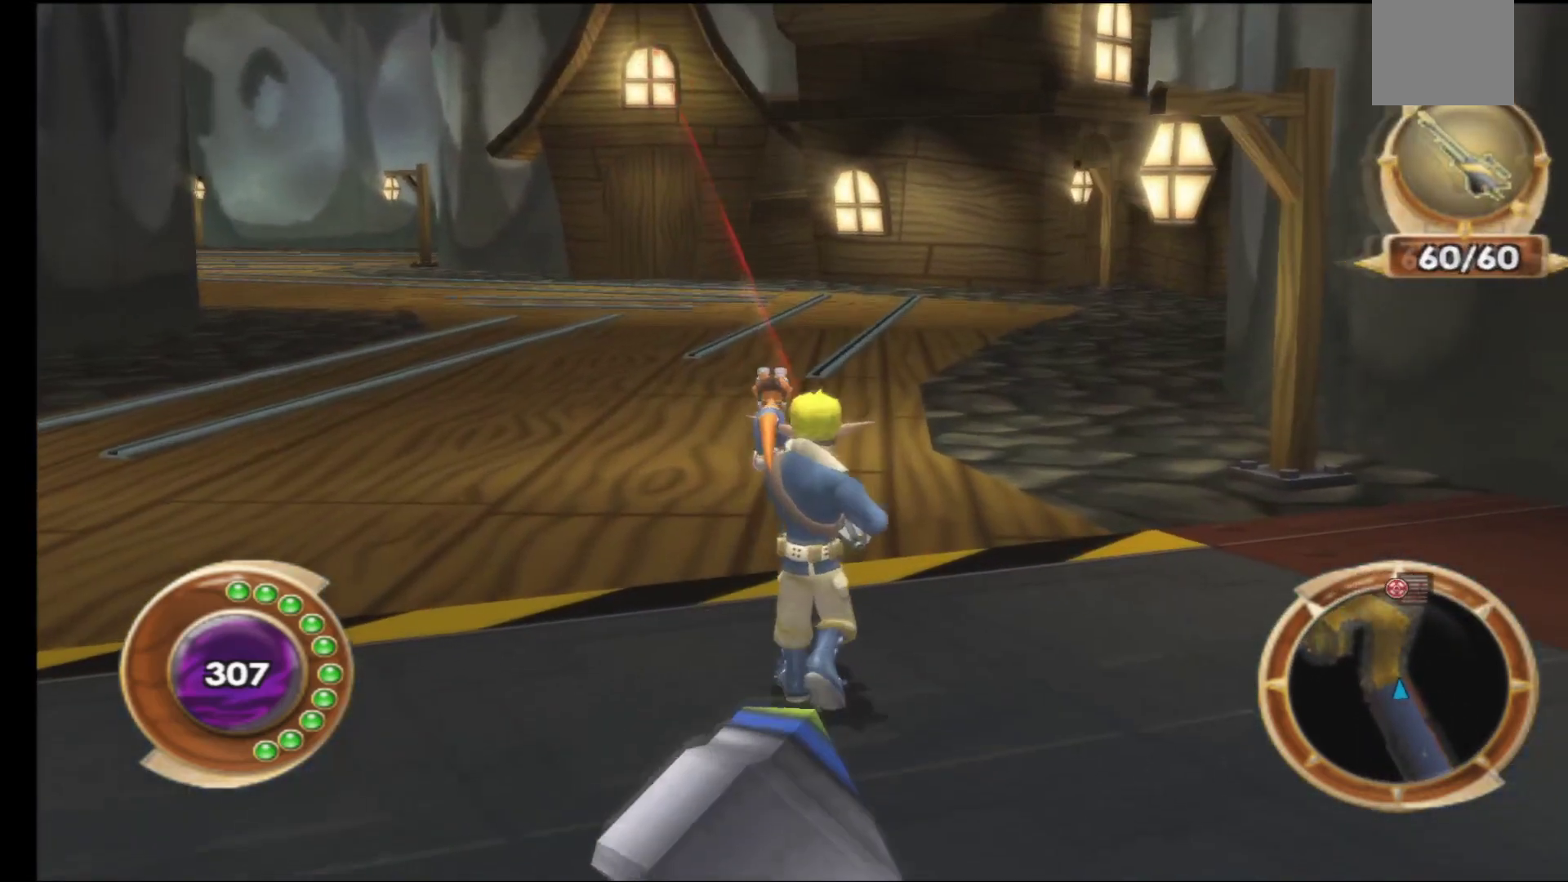
{"dt_ms": 500, "buttons": [], "left_stick": "up", "right_stick": "center", "events": [[267, "left_stick", "up"]]}
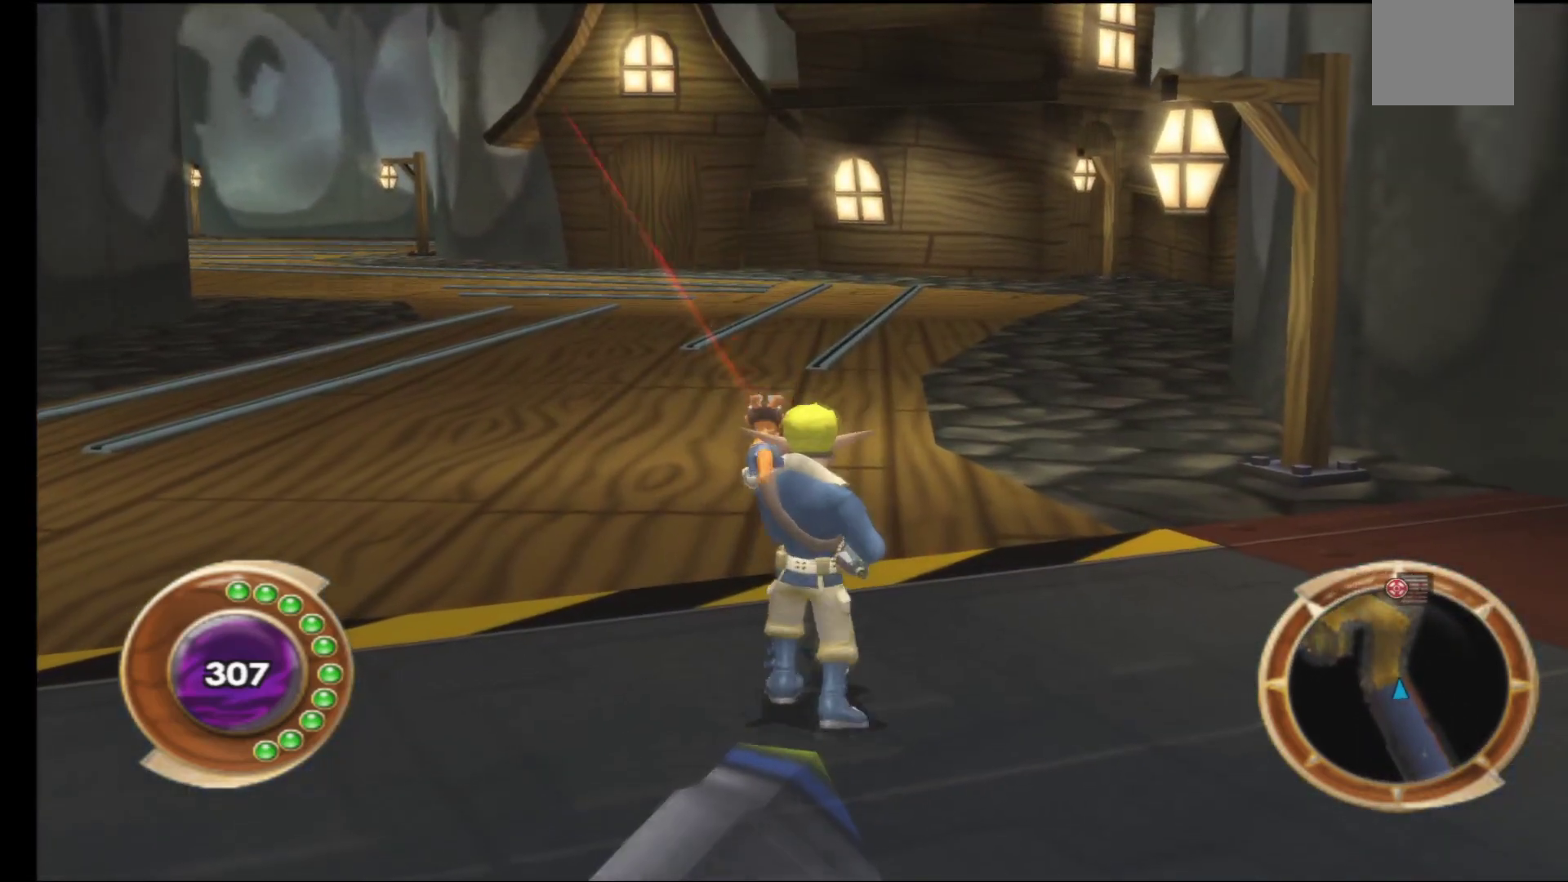
{"dt_ms": 500, "buttons": [], "left_stick": "up", "right_stick": "center", "events": []}
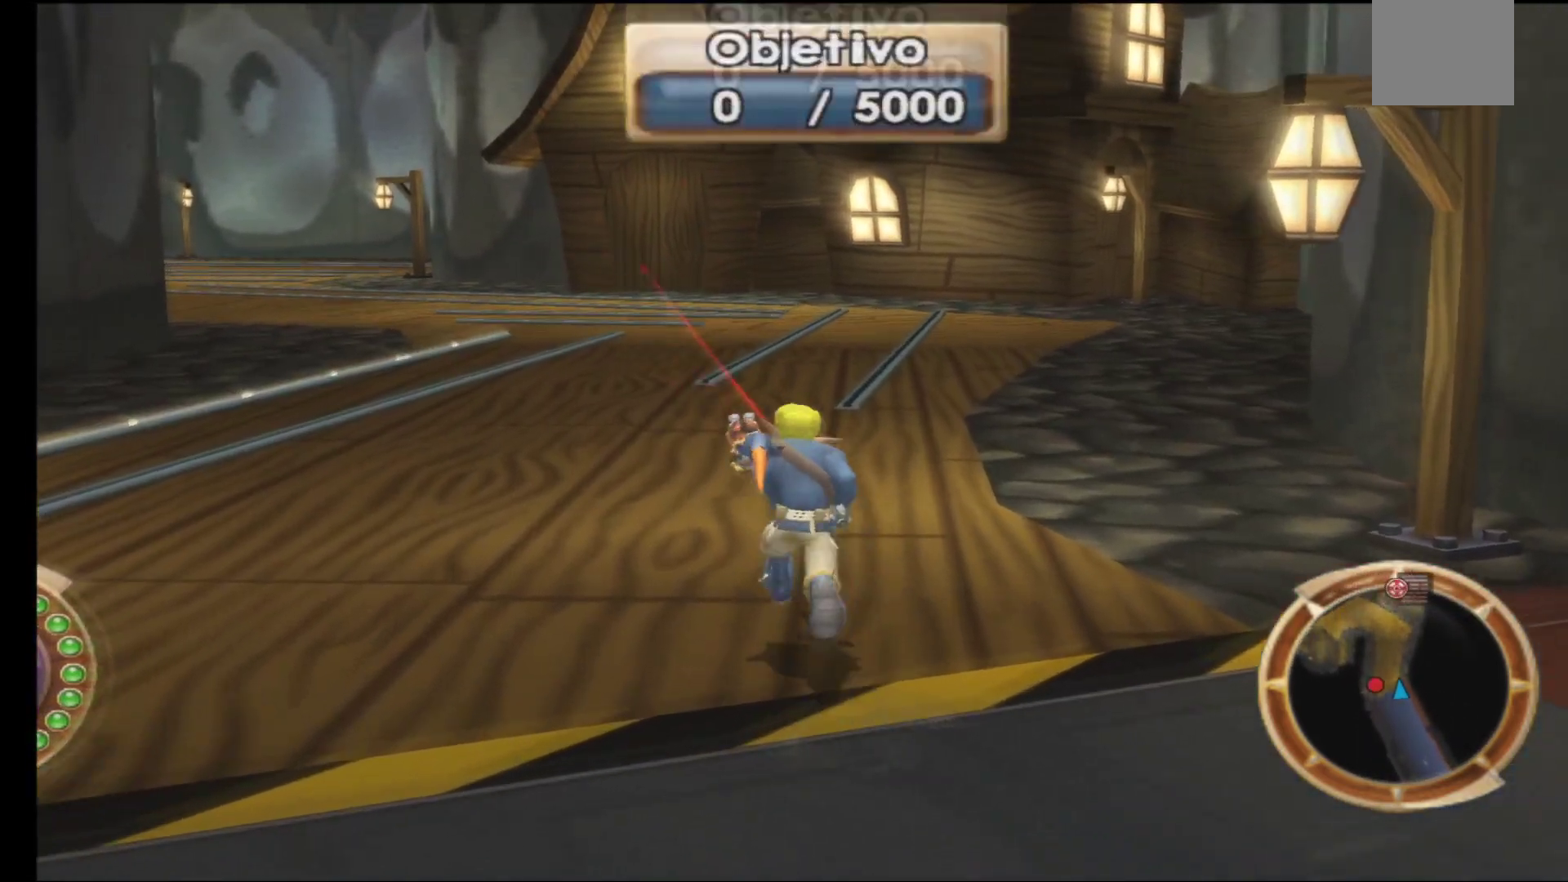
{"dt_ms": 500, "buttons": [], "left_stick": "up-left", "right_stick": "center", "events": [[150, "left_stick", "center"], [433, "left_stick", "up-left"]]}
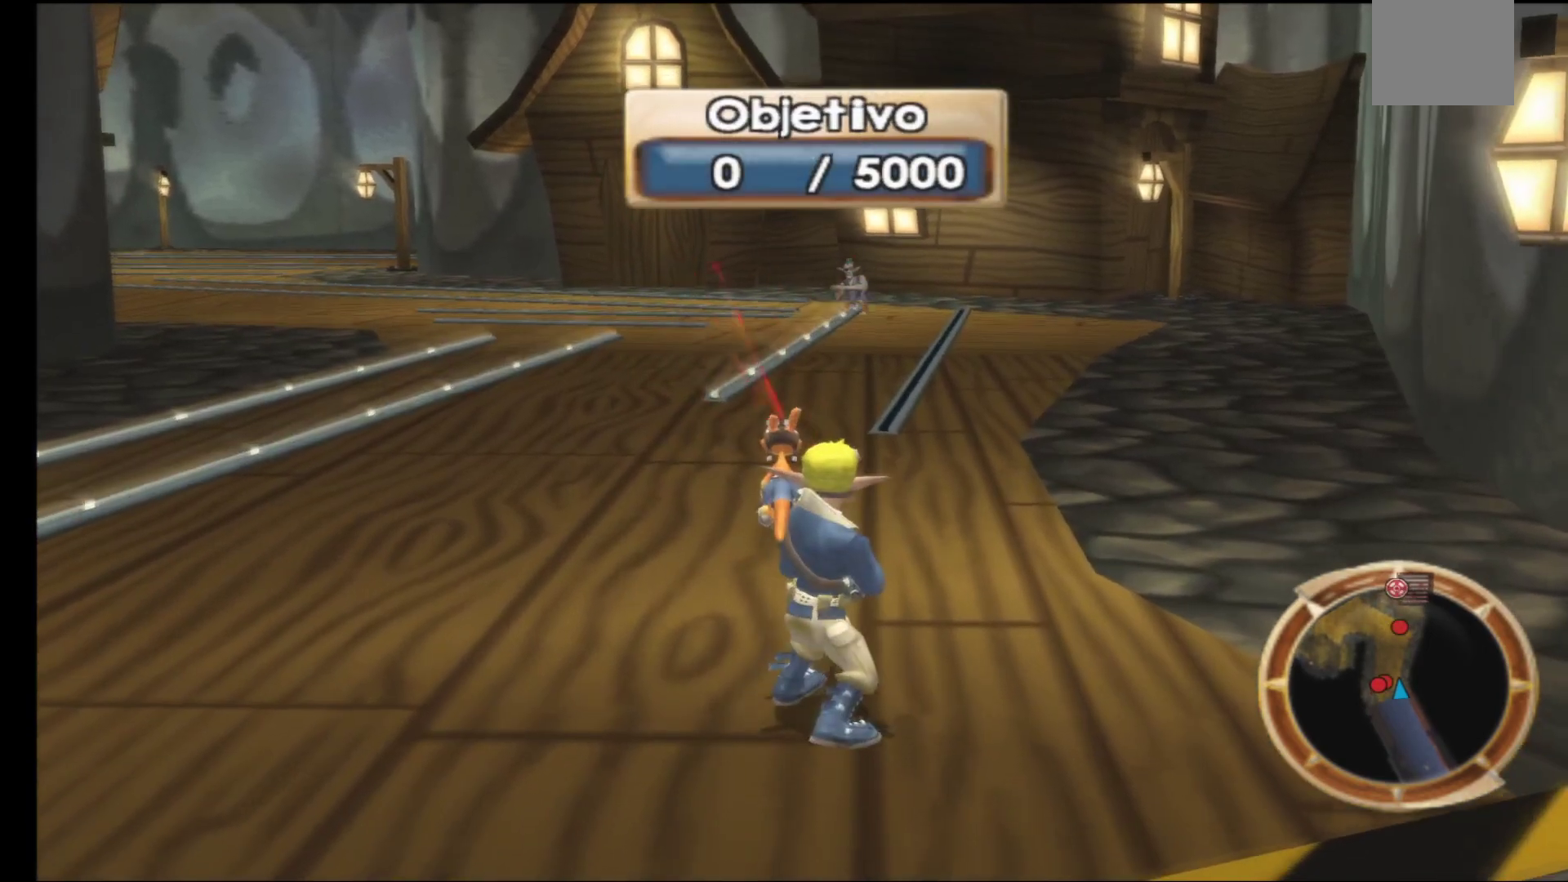
{"dt_ms": 500, "buttons": [], "left_stick": "center", "right_stick": "center", "events": [[117, "left_stick", "center"], [183, "right_stick", "left"], [367, "right_stick", "center"]]}
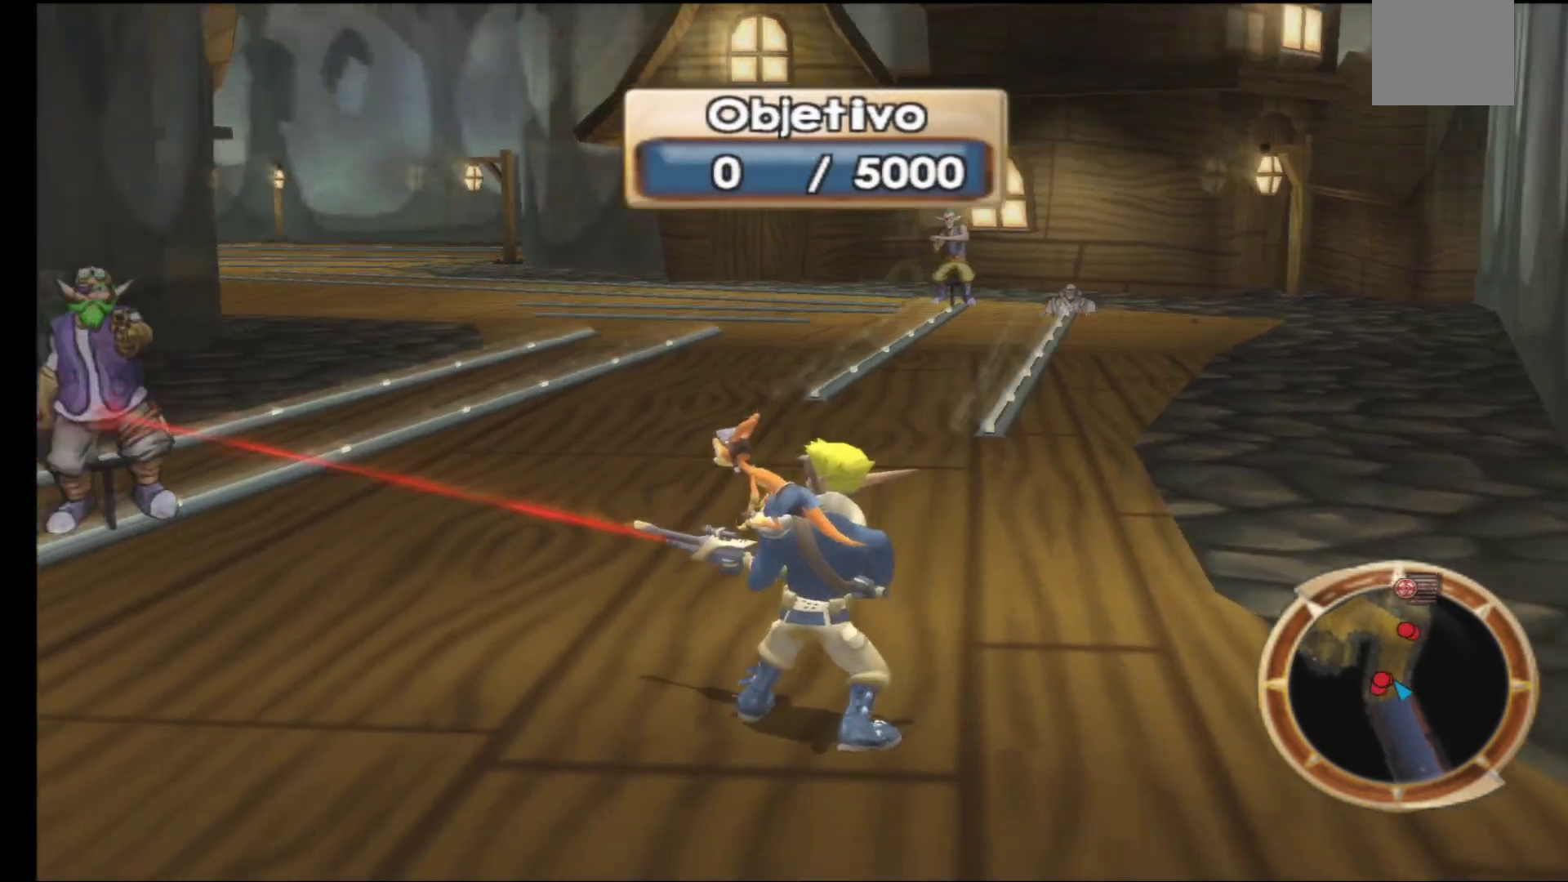
{"dt_ms": 500, "buttons": [], "left_stick": "center", "right_stick": "center", "events": [[100, "left_stick", "up"], [333, "R1", "down"], [400, "left_stick", "center"], [467, "R1", "up"]]}
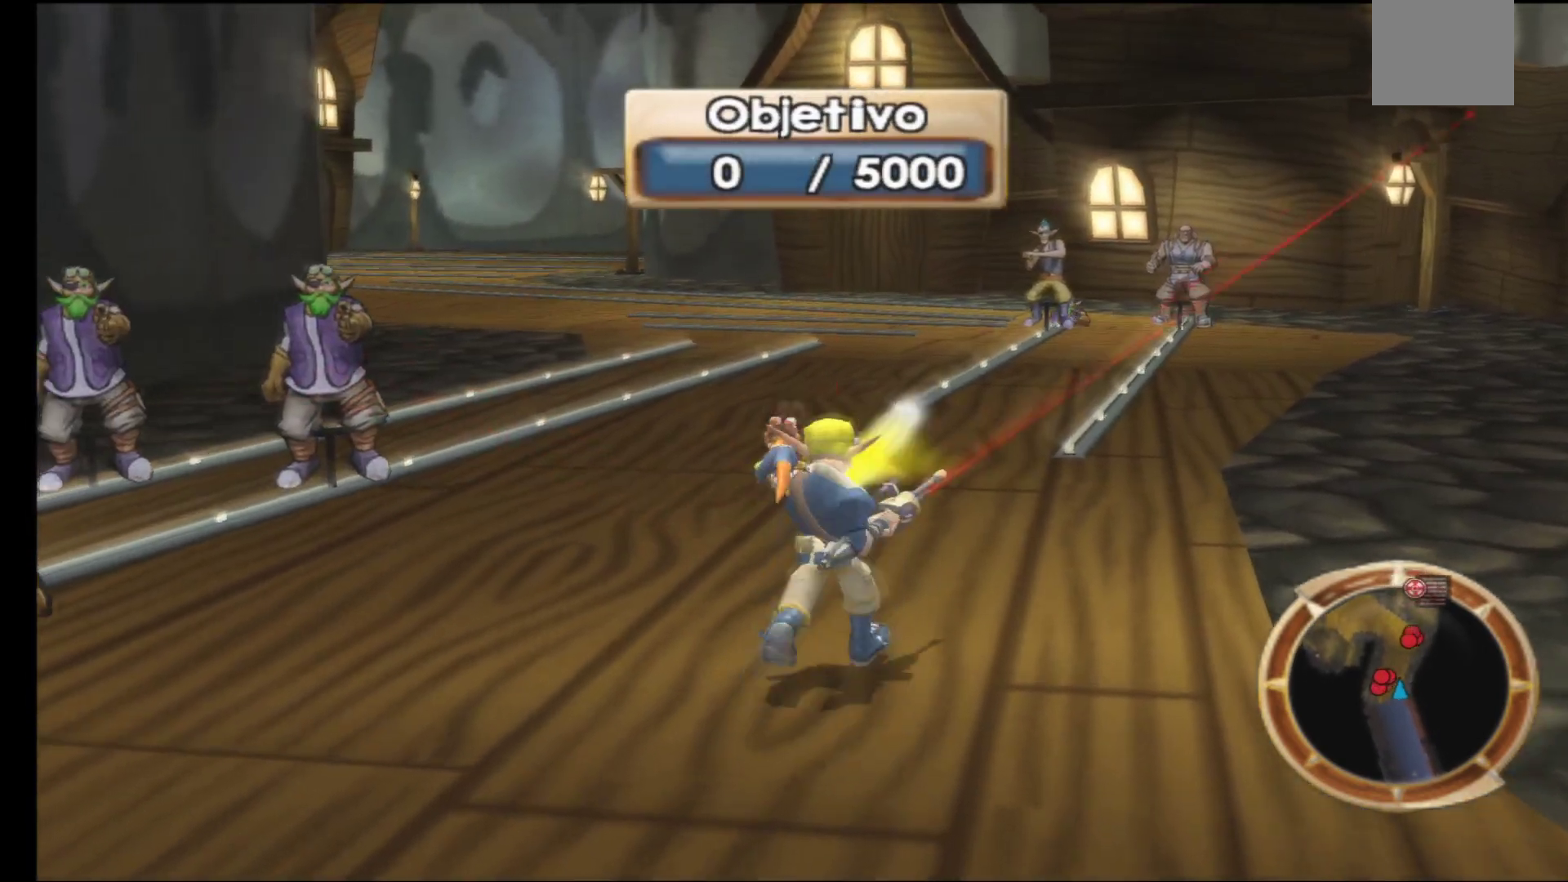
{"dt_ms": 500, "buttons": ["R1"], "left_stick": "center", "right_stick": "center", "events": [[50, "R1", "down"], [167, "R1", "up"], [250, "R1", "down"], [350, "R1", "up"], [433, "R1", "down"]]}
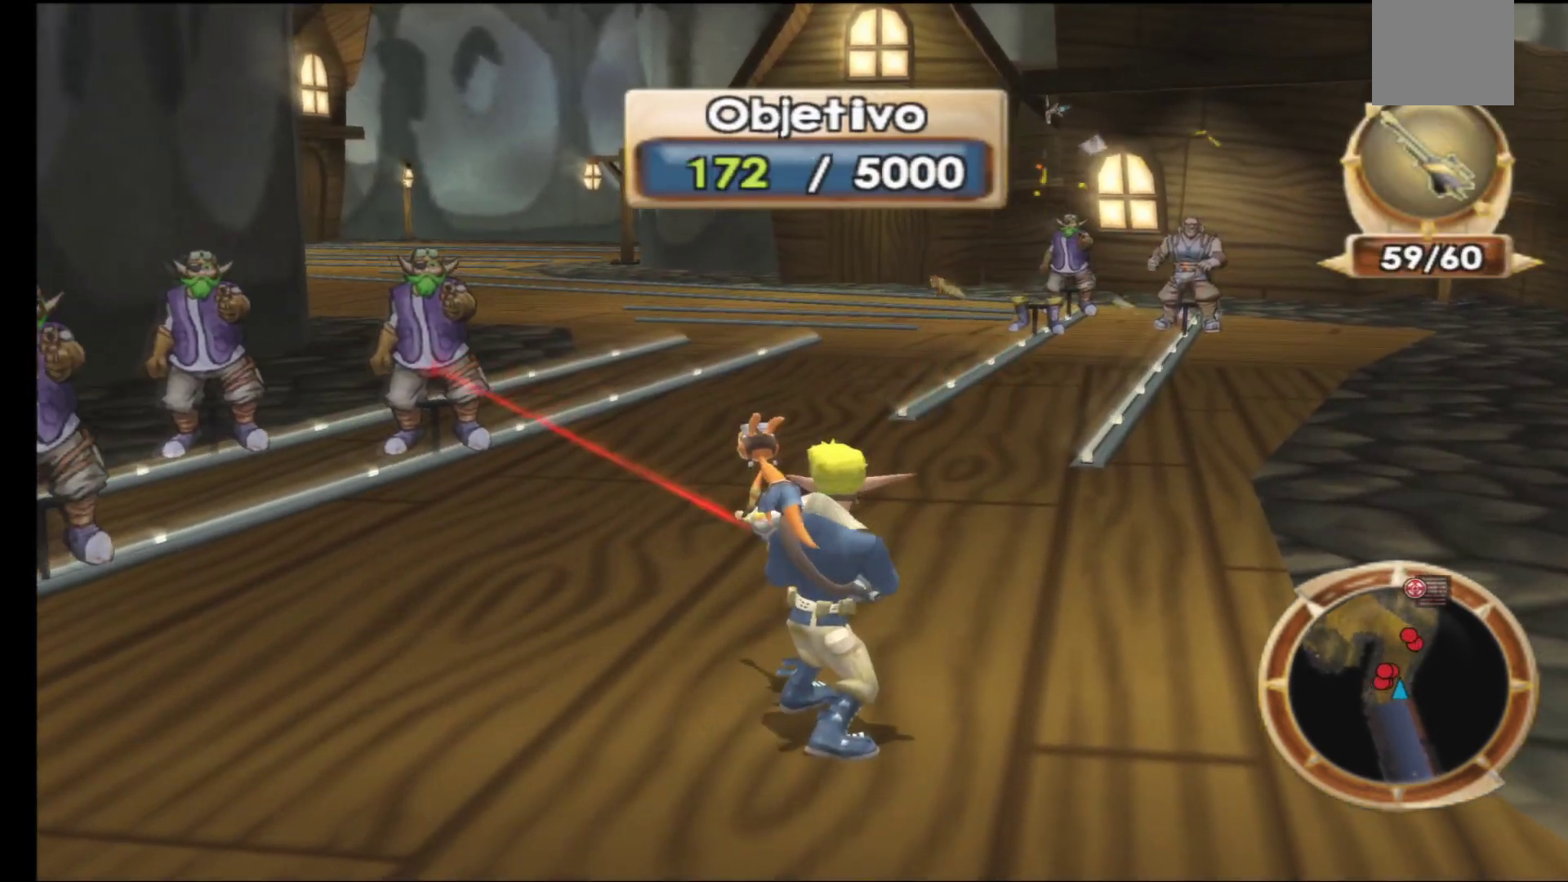
{"dt_ms": 500, "buttons": ["R1"], "left_stick": "center", "right_stick": "center", "events": []}
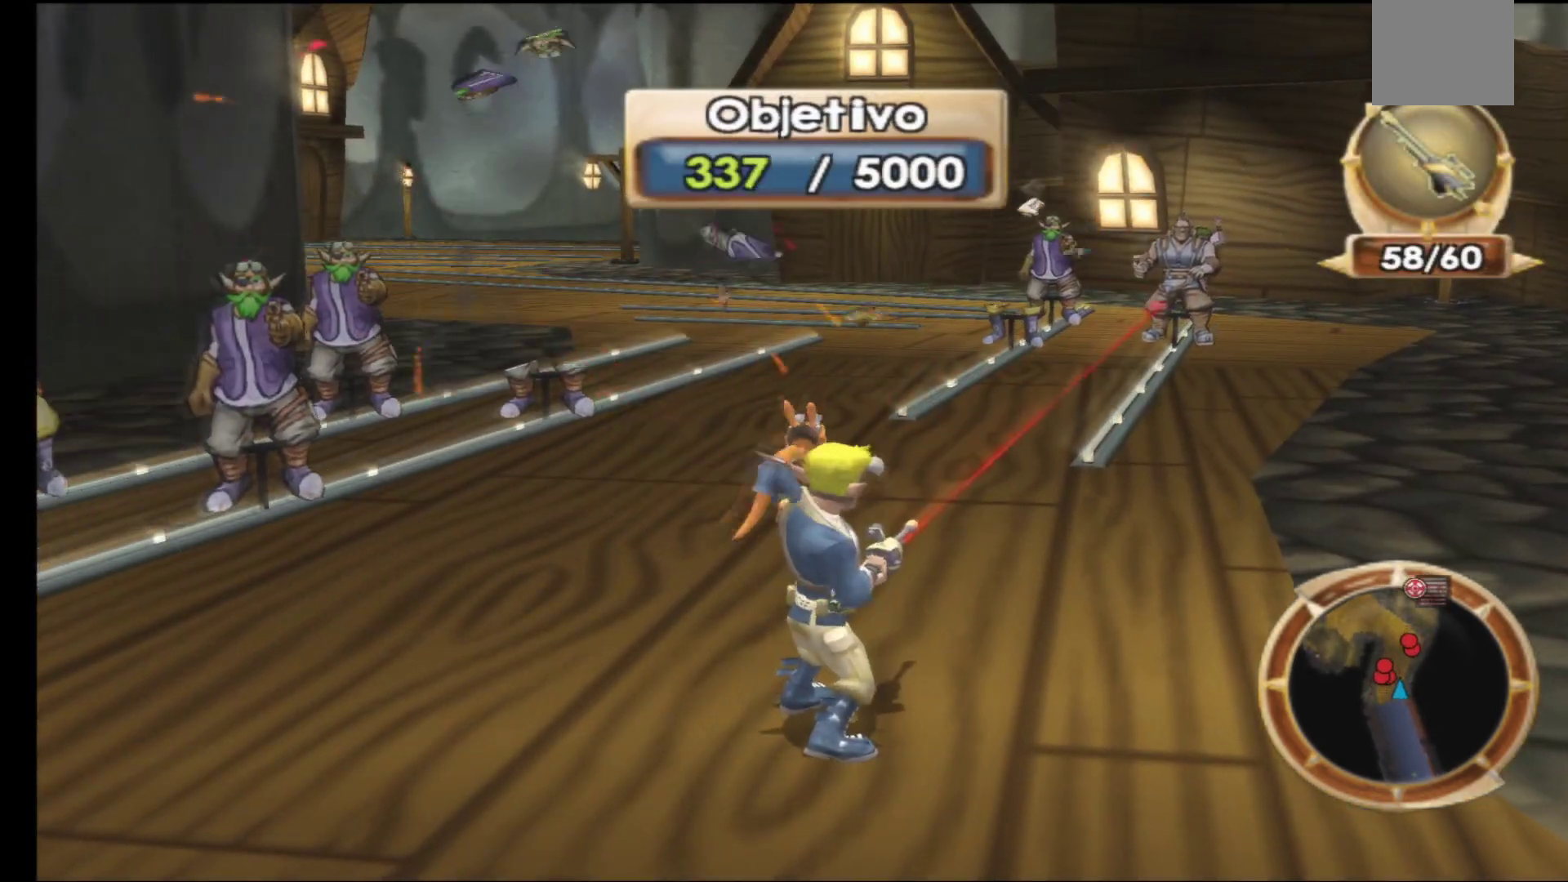
{"dt_ms": 500, "buttons": [], "left_stick": "center", "right_stick": "center", "events": [[450, "R1", "up"]]}
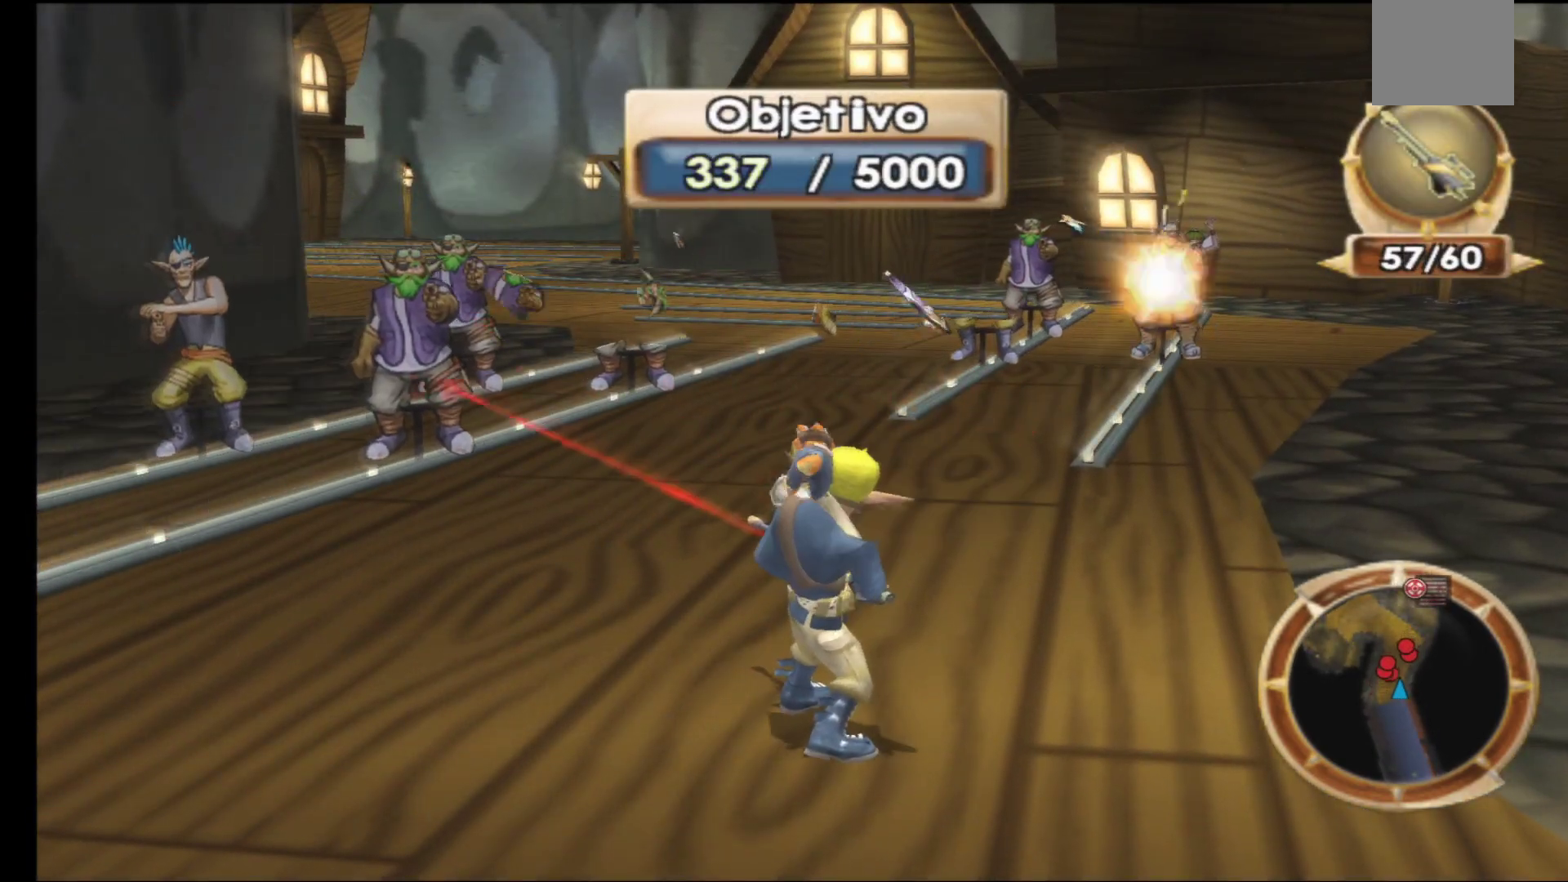
{"dt_ms": 500, "buttons": ["R1"], "left_stick": "center", "right_stick": "center", "events": [[33, "R1", "down"], [133, "R1", "up"], [217, "R1", "down"], [350, "R1", "up"], [417, "R1", "down"]]}
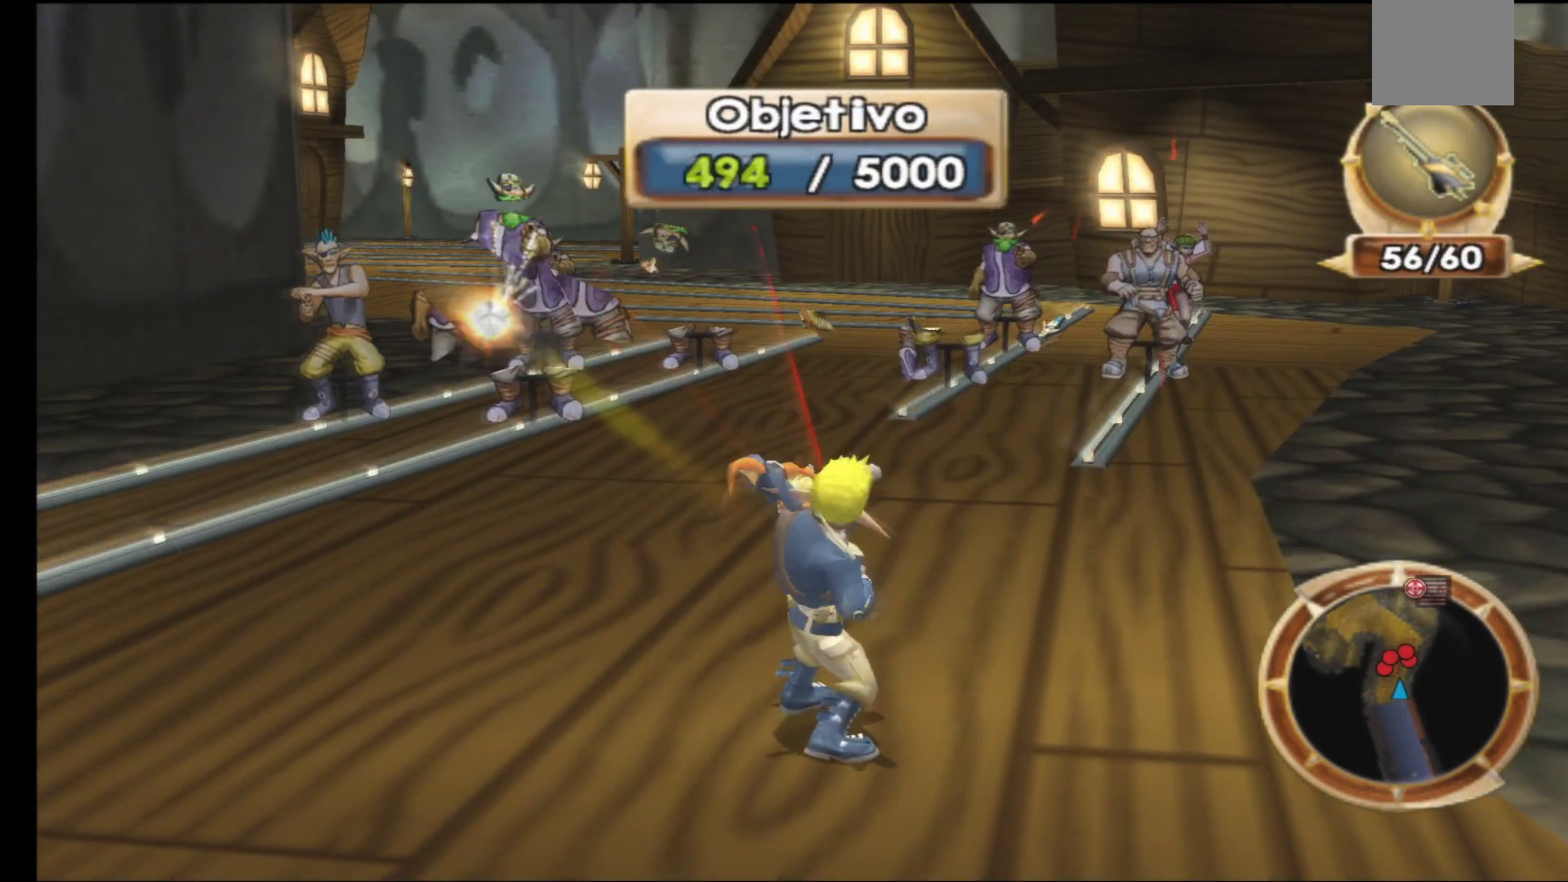
{"dt_ms": 1000, "buttons": [], "left_stick": "center", "right_stick": "center"}
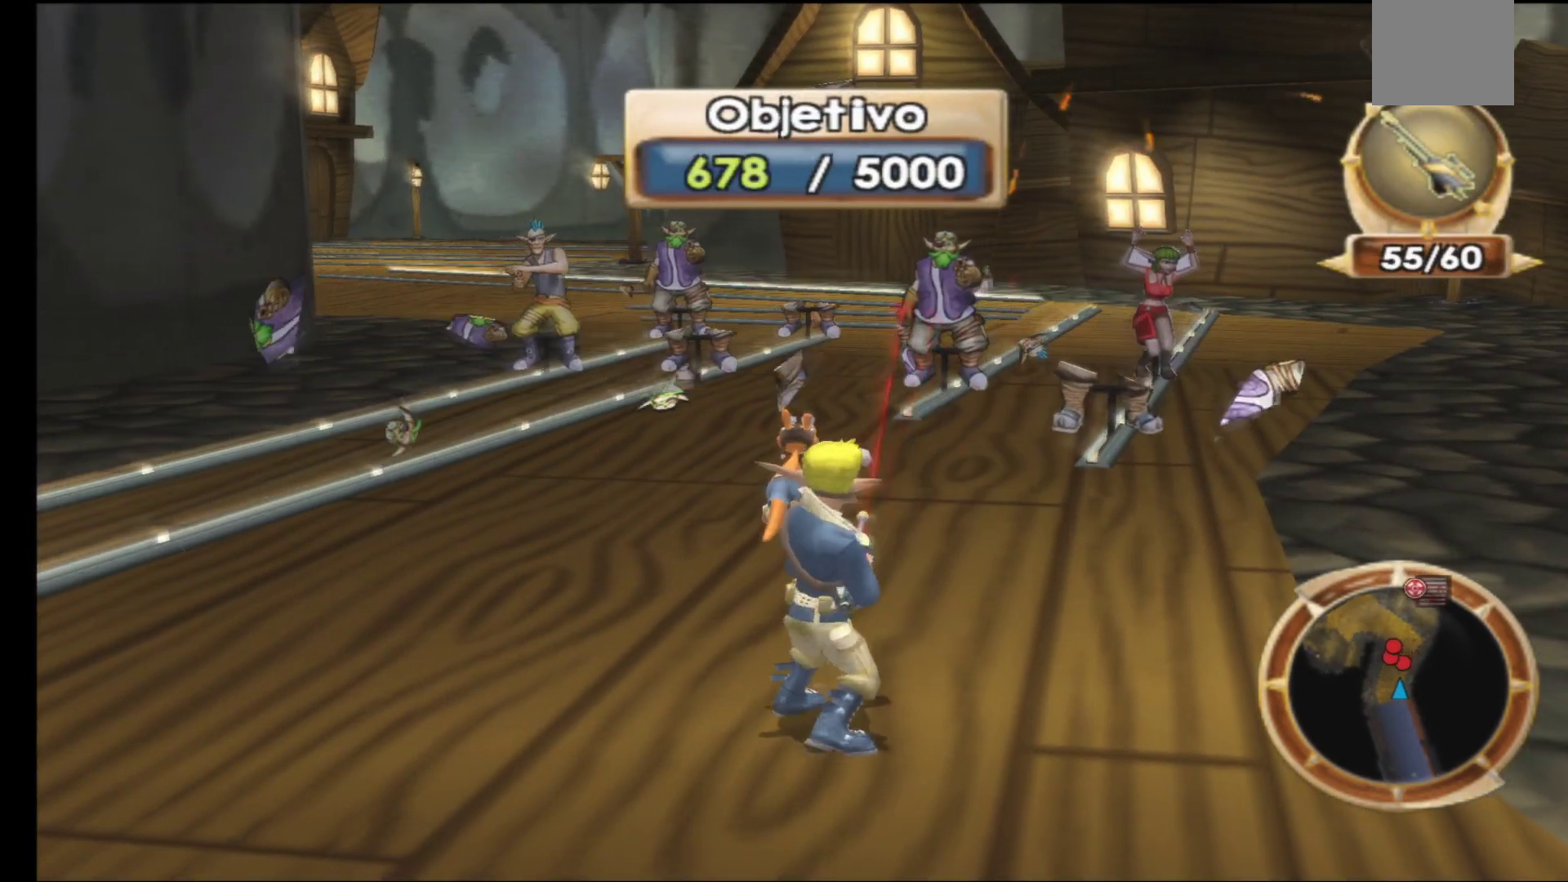
{"dt_ms": 500, "buttons": [], "left_stick": "center", "right_stick": "center", "events": [[83, "R1", "down"], [200, "R1", "up"]]}
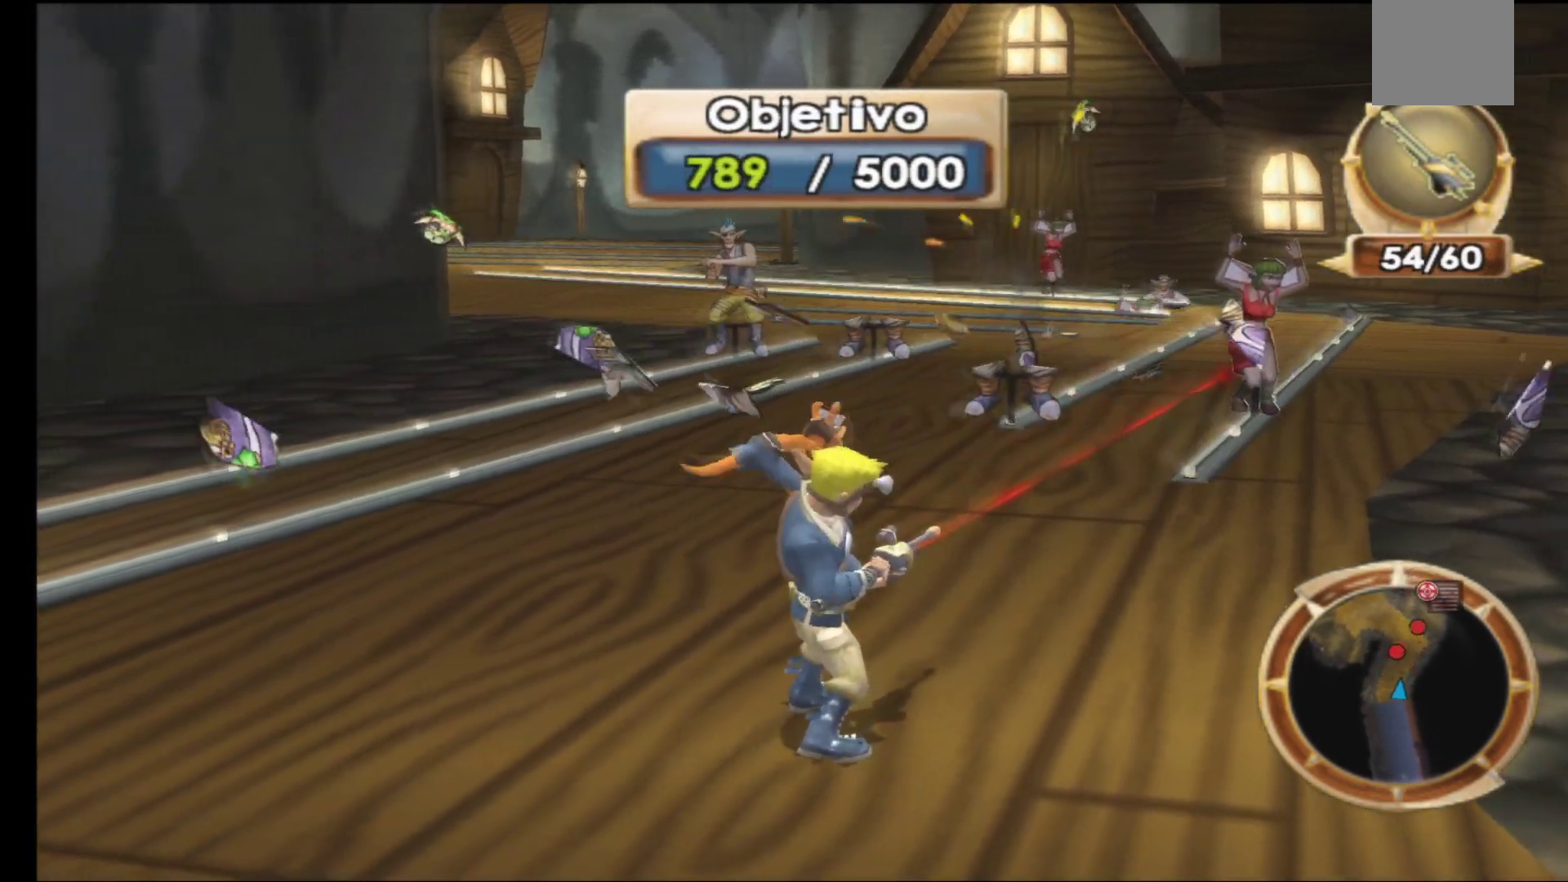
{"dt_ms": 500, "buttons": [], "left_stick": "center", "right_stick": "center", "events": [[50, "left_stick", "up-left"], [200, "left_stick", "up"], [367, "left_stick", "center"]]}